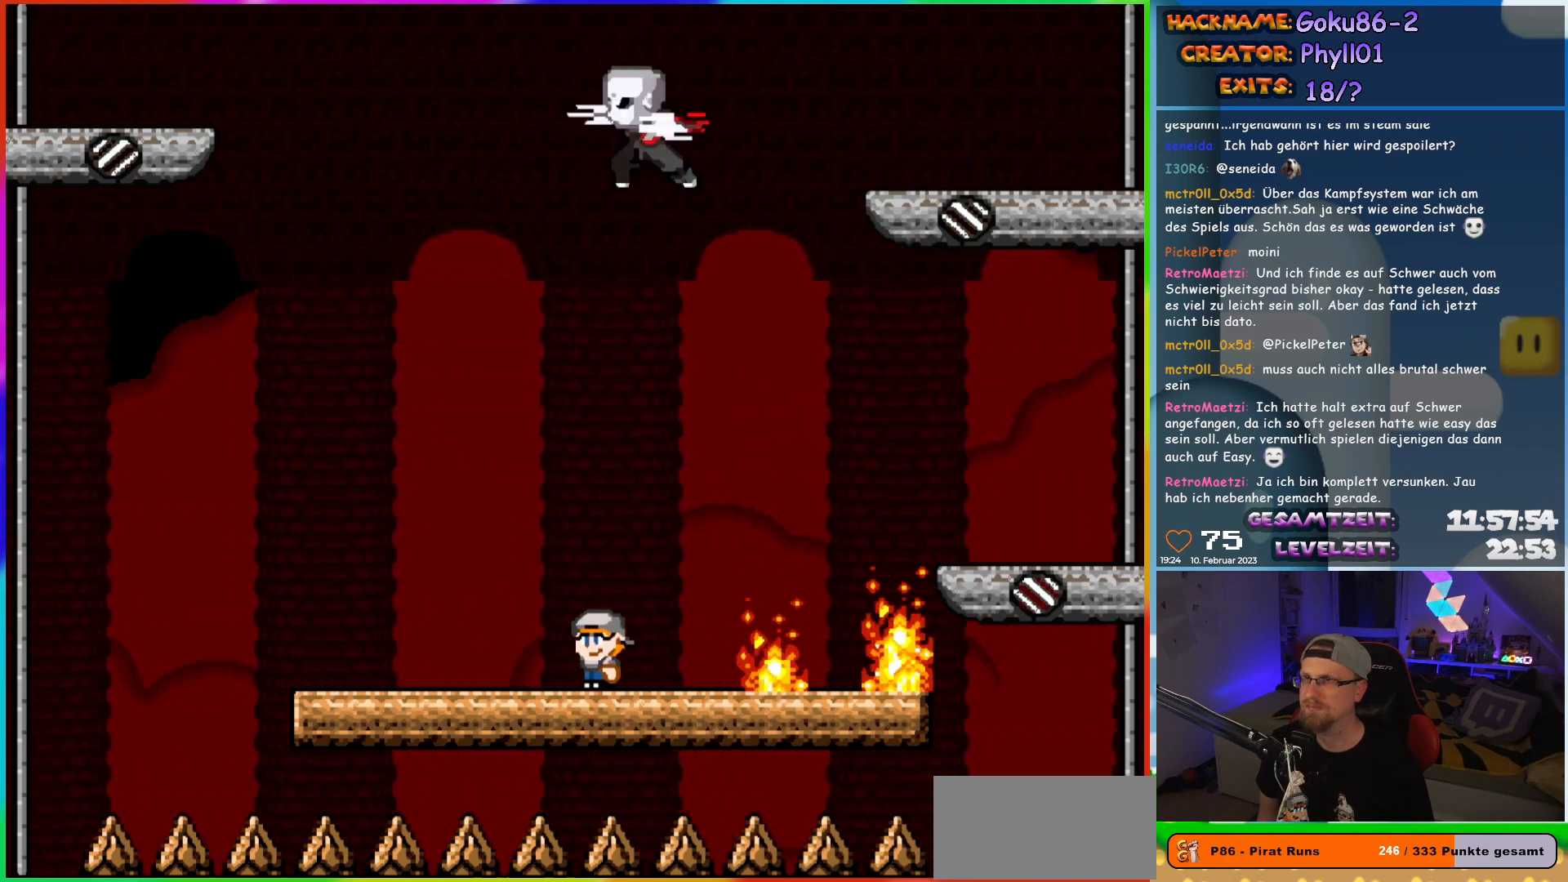
Gameplay with a controller (Nintendo layout); each line is a JSON object with the inputs held at the frame after it. "events" lists button and stick changes between this image and that frame as [ms after this image, input, new state], when the widget could be followed in between. Not read: A B L3 R3 Y.
{"buttons": ["X", "DPAD_RIGHT"], "events": [[133, "DPAD_LEFT", "down"], [417, "DPAD_UP", "down"], [433, "DPAD_LEFT", "up"], [450, "DPAD_RIGHT", "down"], [450, "DPAD_UP", "up"]]}
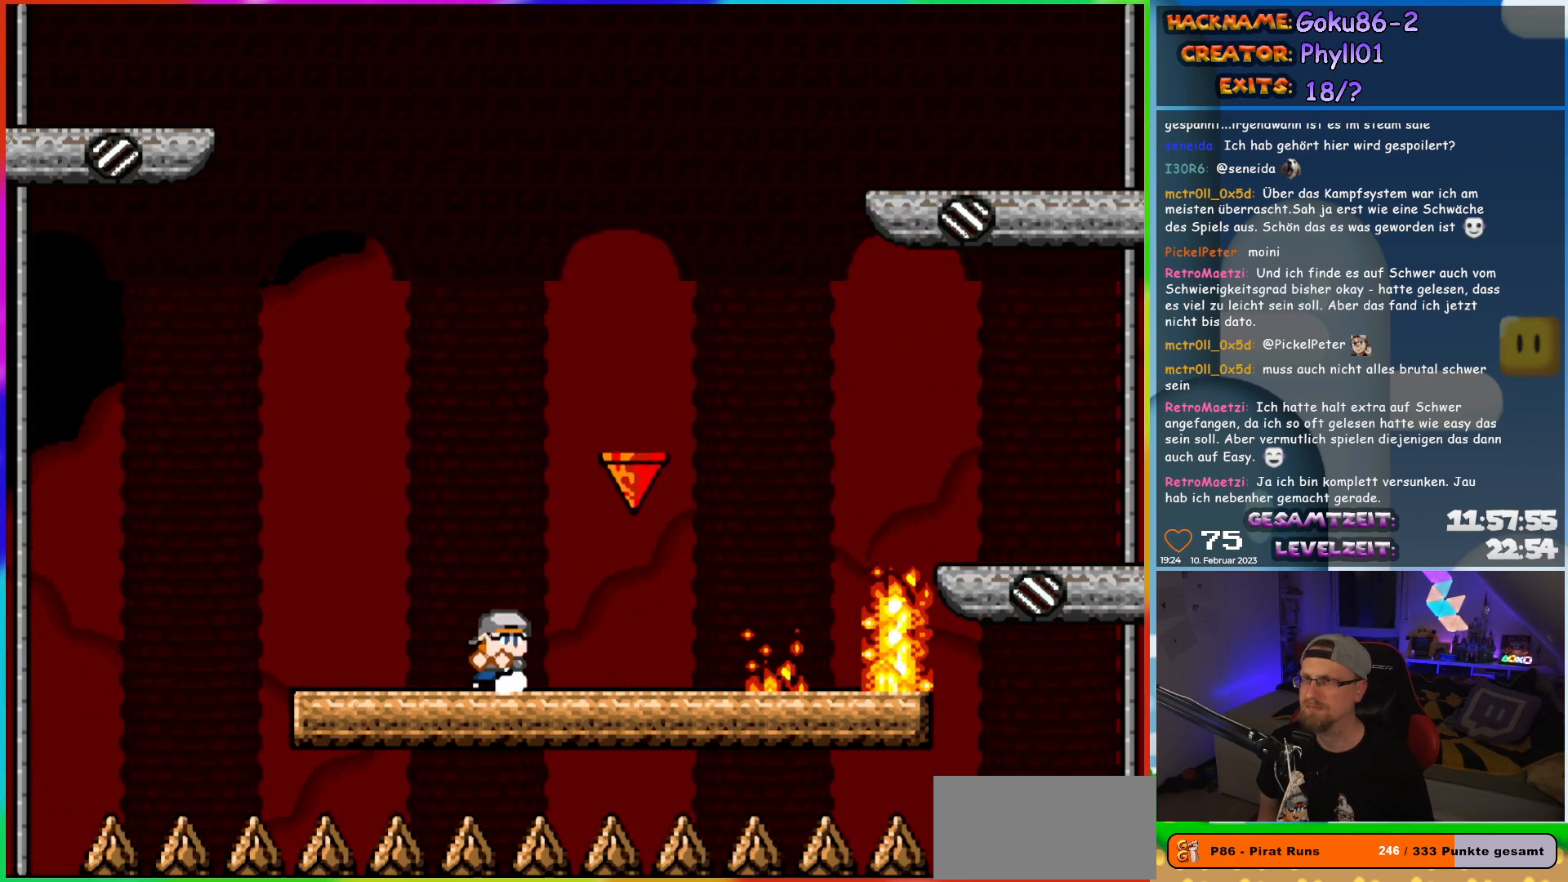
{"buttons": ["X"], "events": [[50, "DPAD_RIGHT", "up"]]}
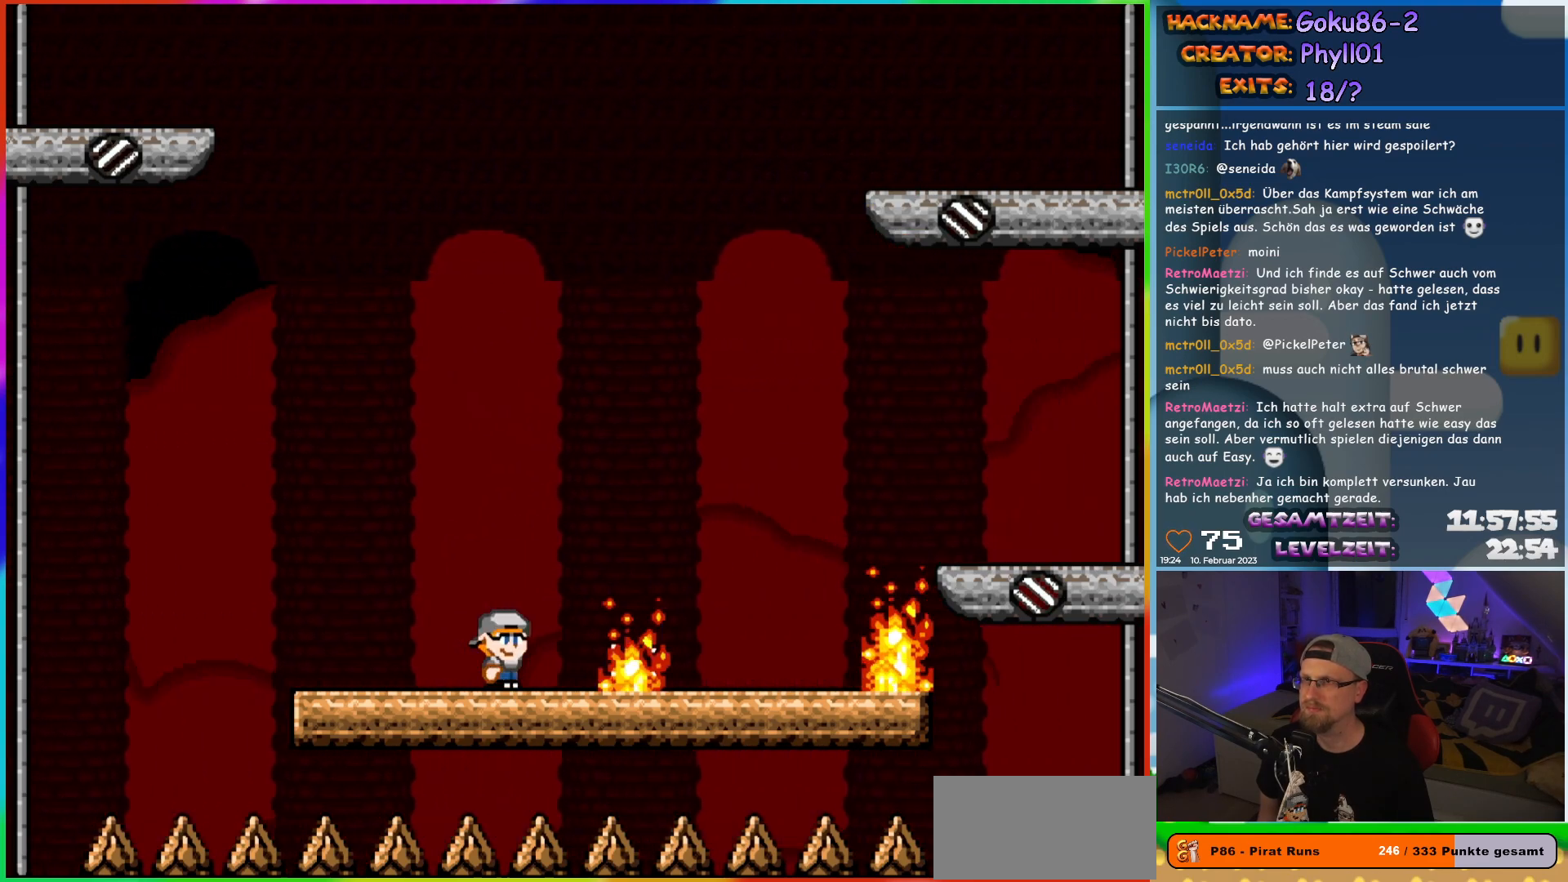
{"buttons": ["X", "DPAD_LEFT"], "events": [[217, "DPAD_LEFT", "down"]]}
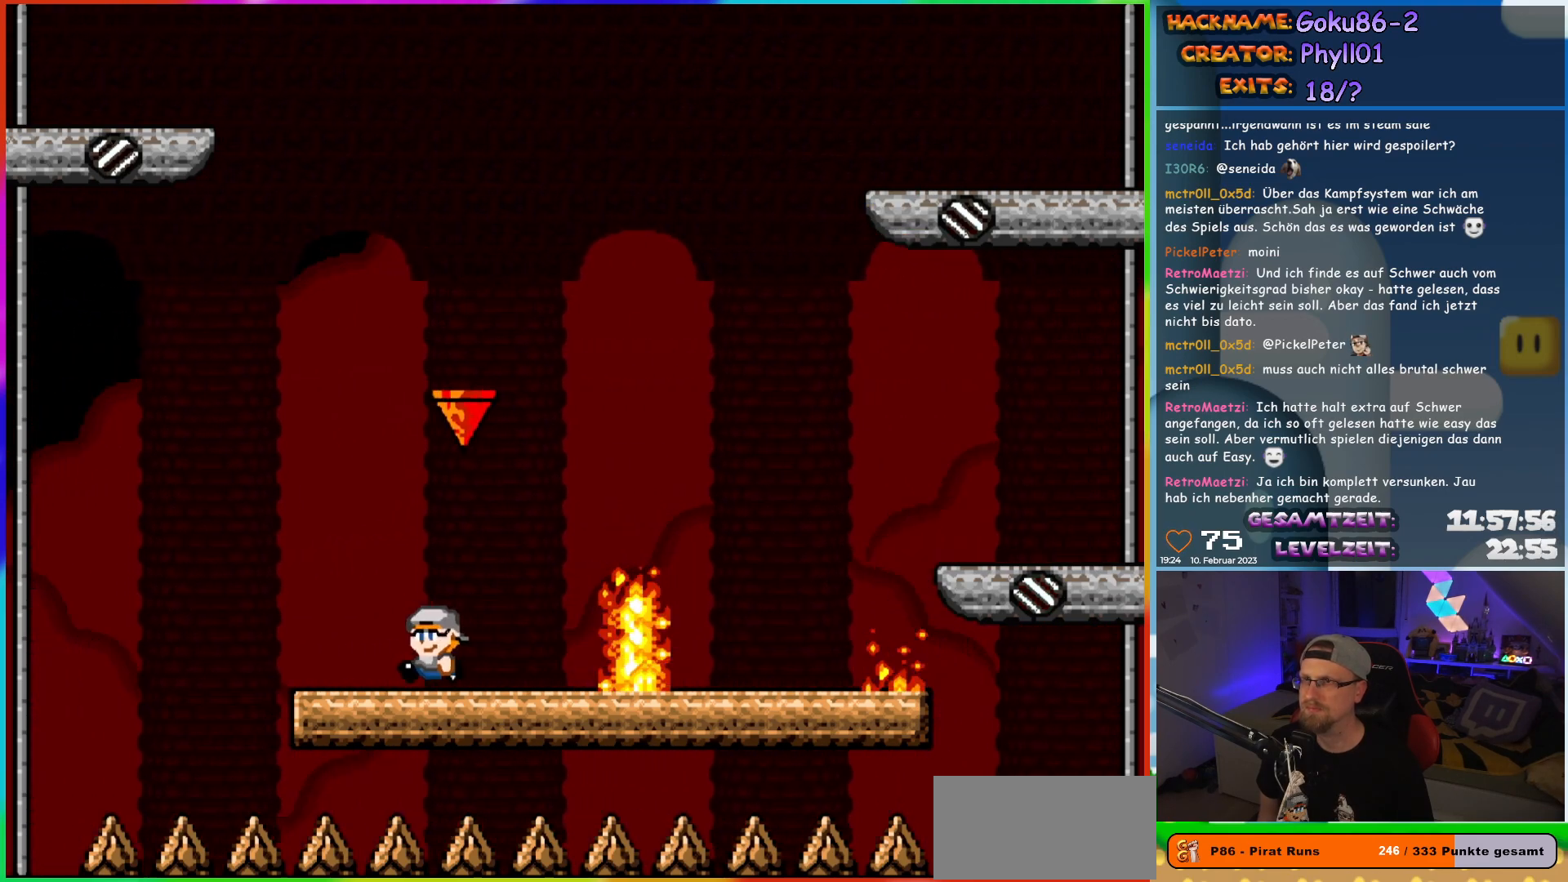
{"buttons": ["X"], "events": [[117, "DPAD_LEFT", "up"], [133, "DPAD_RIGHT", "down"], [250, "DPAD_RIGHT", "up"]]}
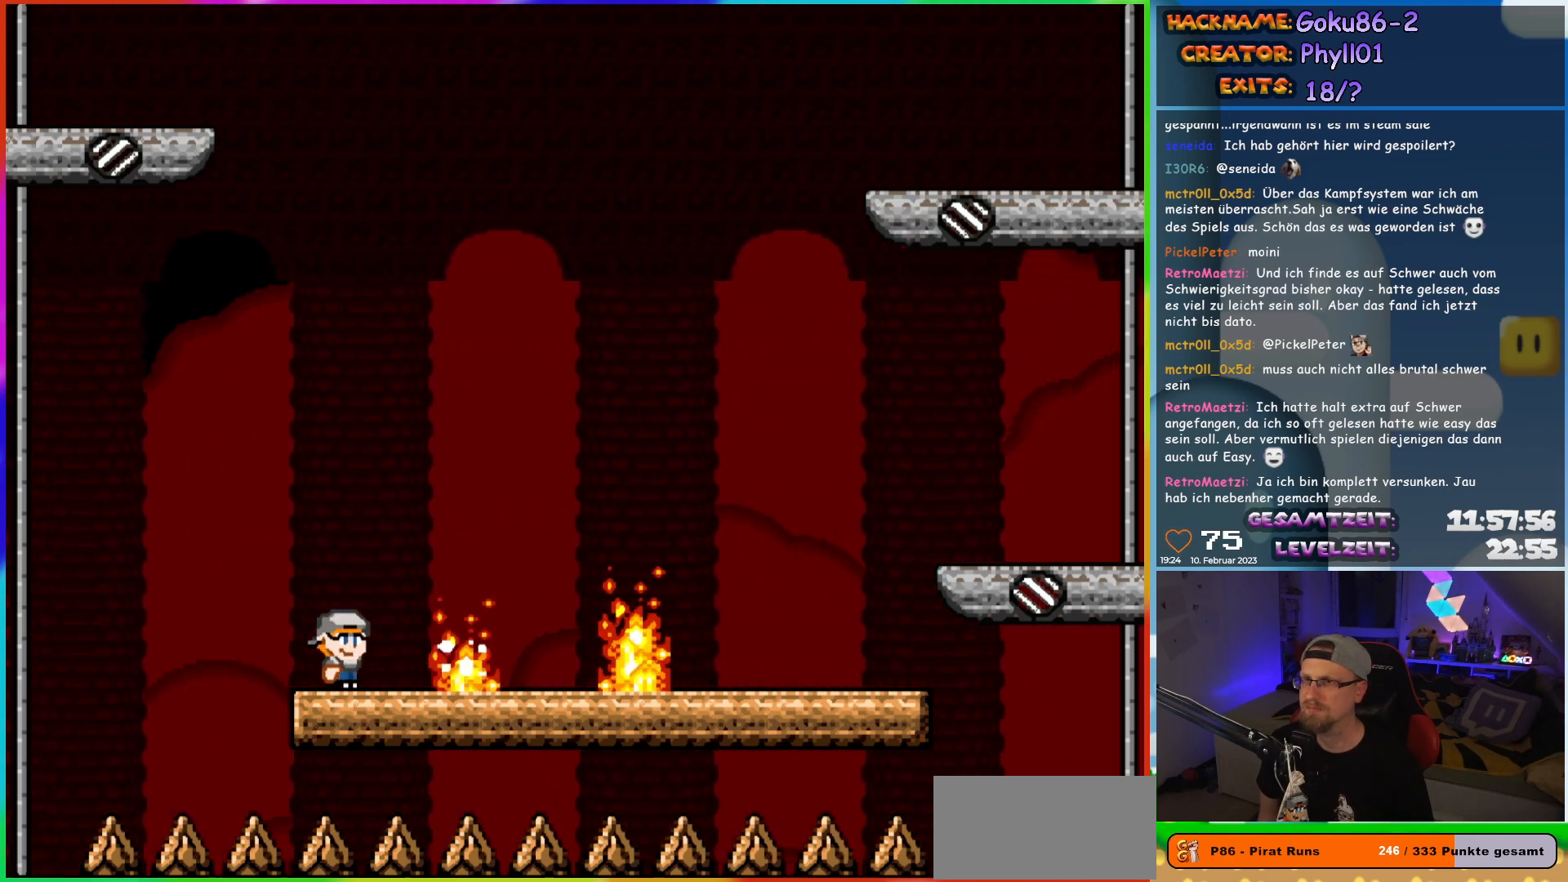
{"buttons": ["X", "DPAD_RIGHT"], "events": [[167, "DPAD_RIGHT", "down"]]}
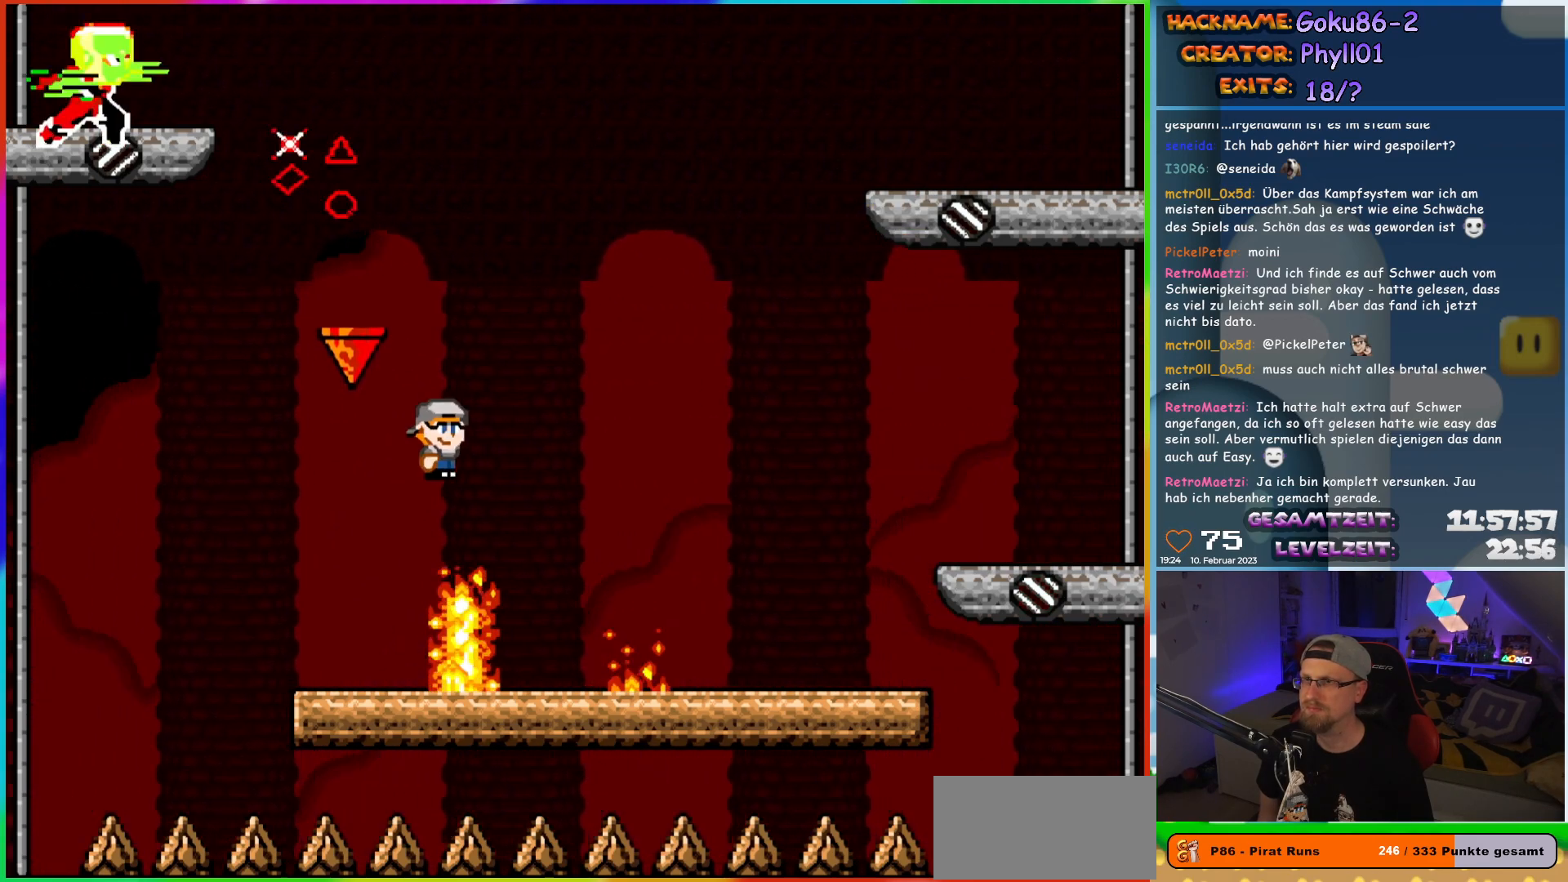
{"buttons": ["X"], "events": [[200, "DPAD_RIGHT", "up"], [200, "DPAD_UP", "down"], [217, "DPAD_LEFT", "down"], [217, "DPAD_UP", "up"], [350, "DPAD_LEFT", "up"]]}
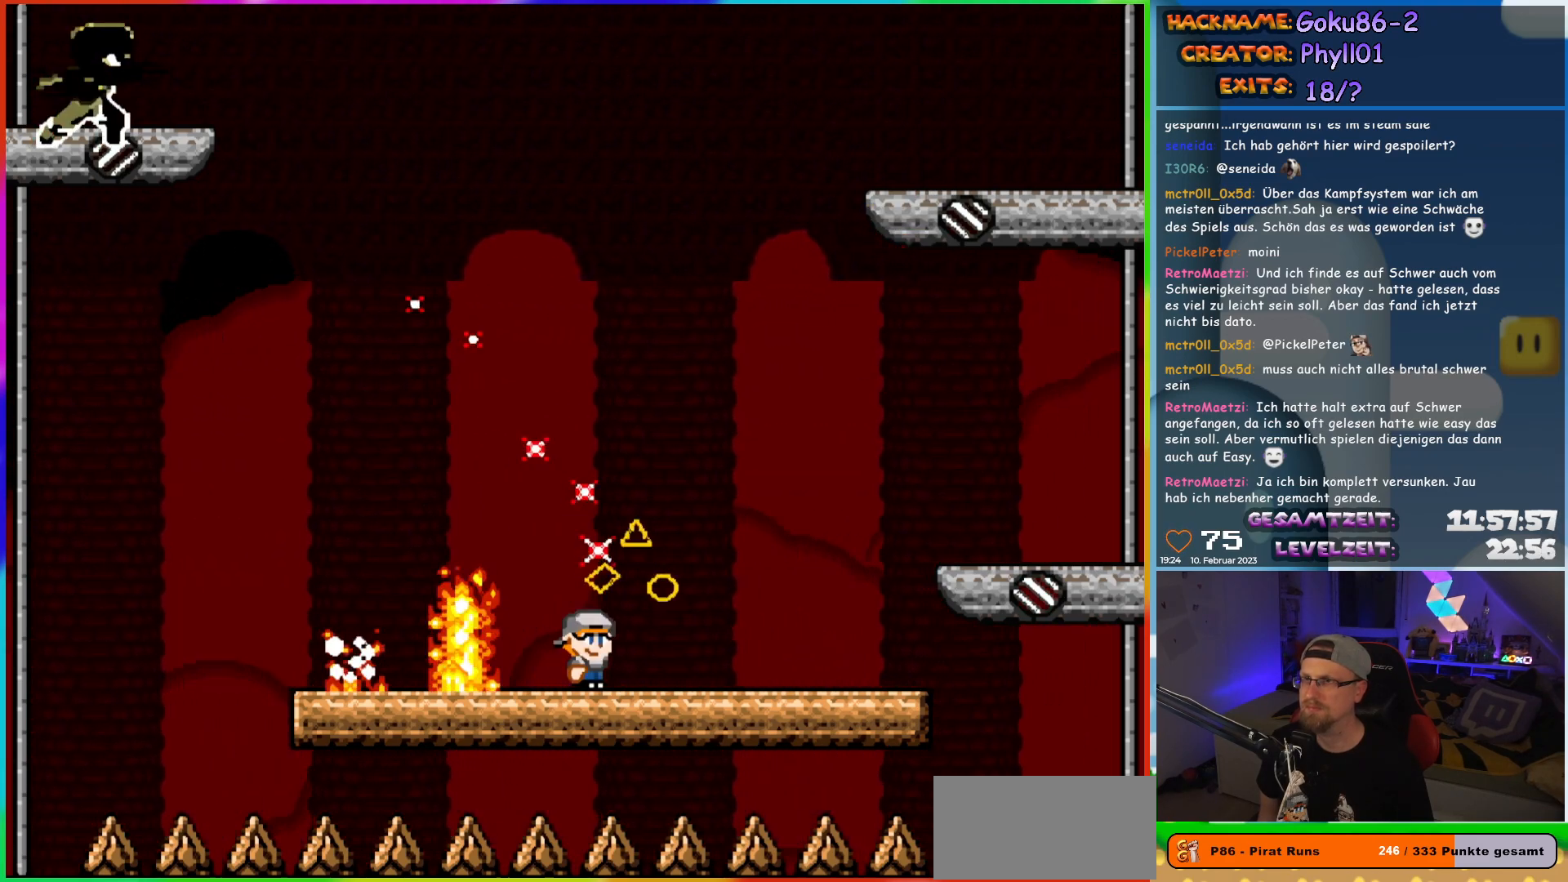
{"buttons": ["X", "DPAD_RIGHT"], "events": [[300, "DPAD_RIGHT", "down"]]}
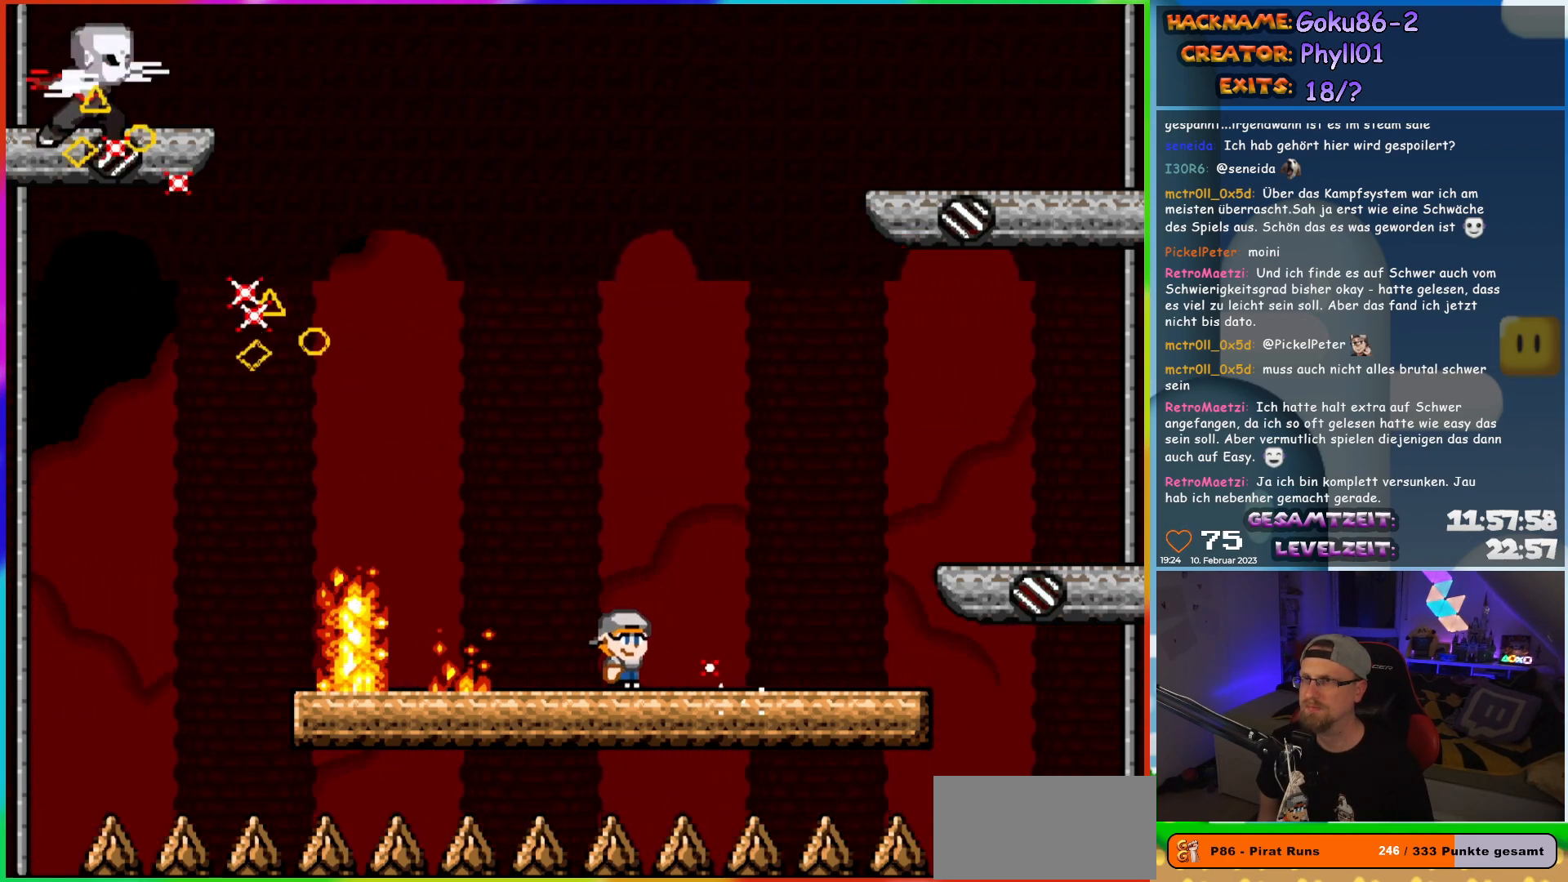
{"buttons": ["X"], "events": [[283, "DPAD_RIGHT", "up"], [300, "DPAD_LEFT", "down"], [433, "DPAD_LEFT", "up"]]}
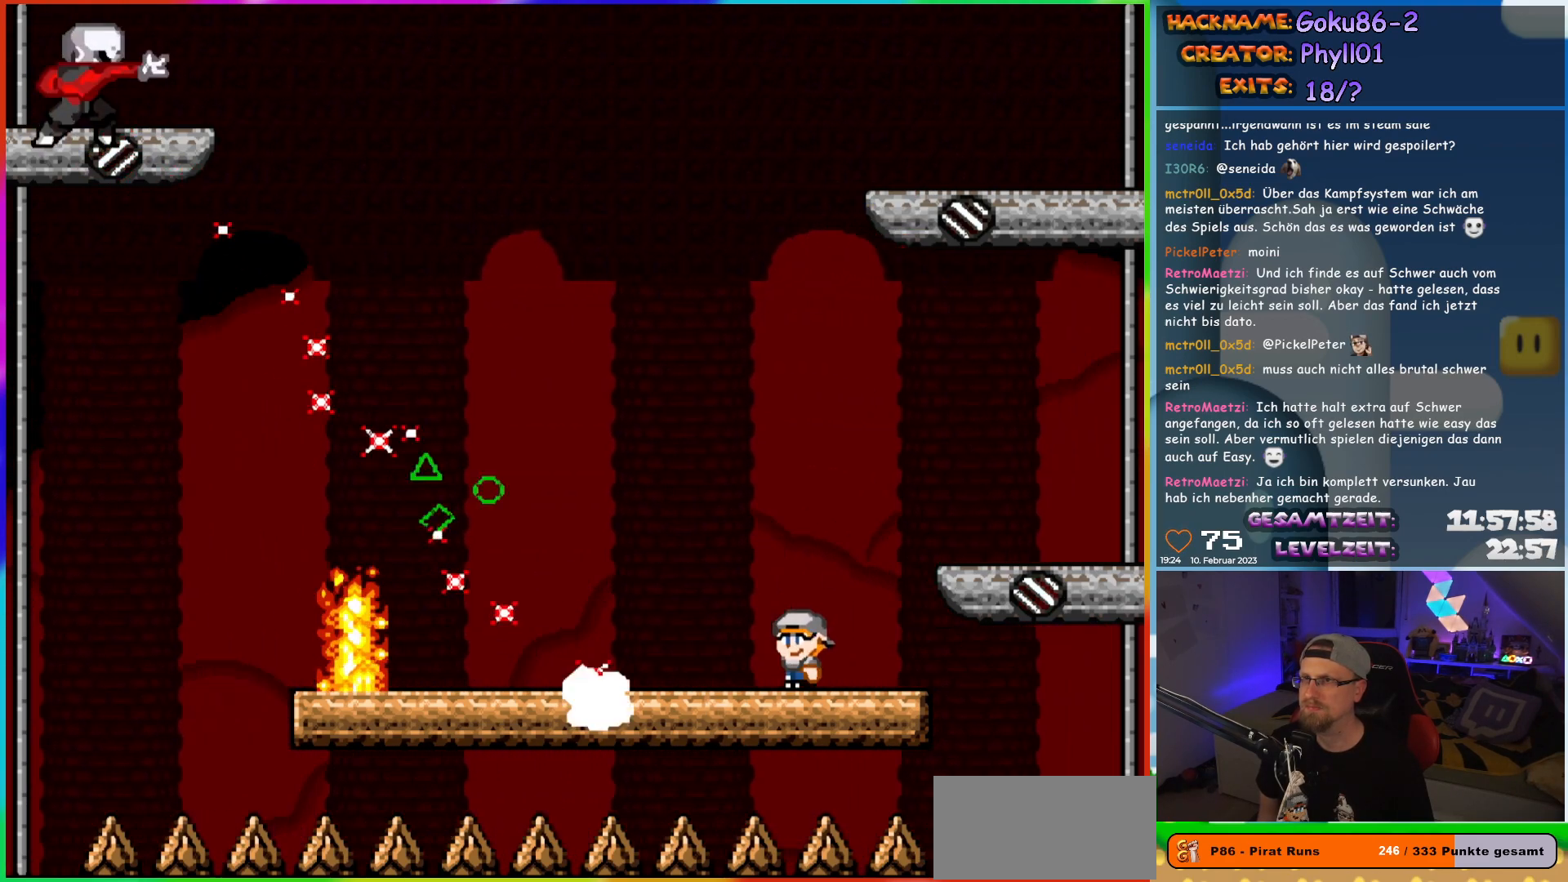
{"buttons": ["X", "DPAD_LEFT"], "events": [[450, "DPAD_LEFT", "down"]]}
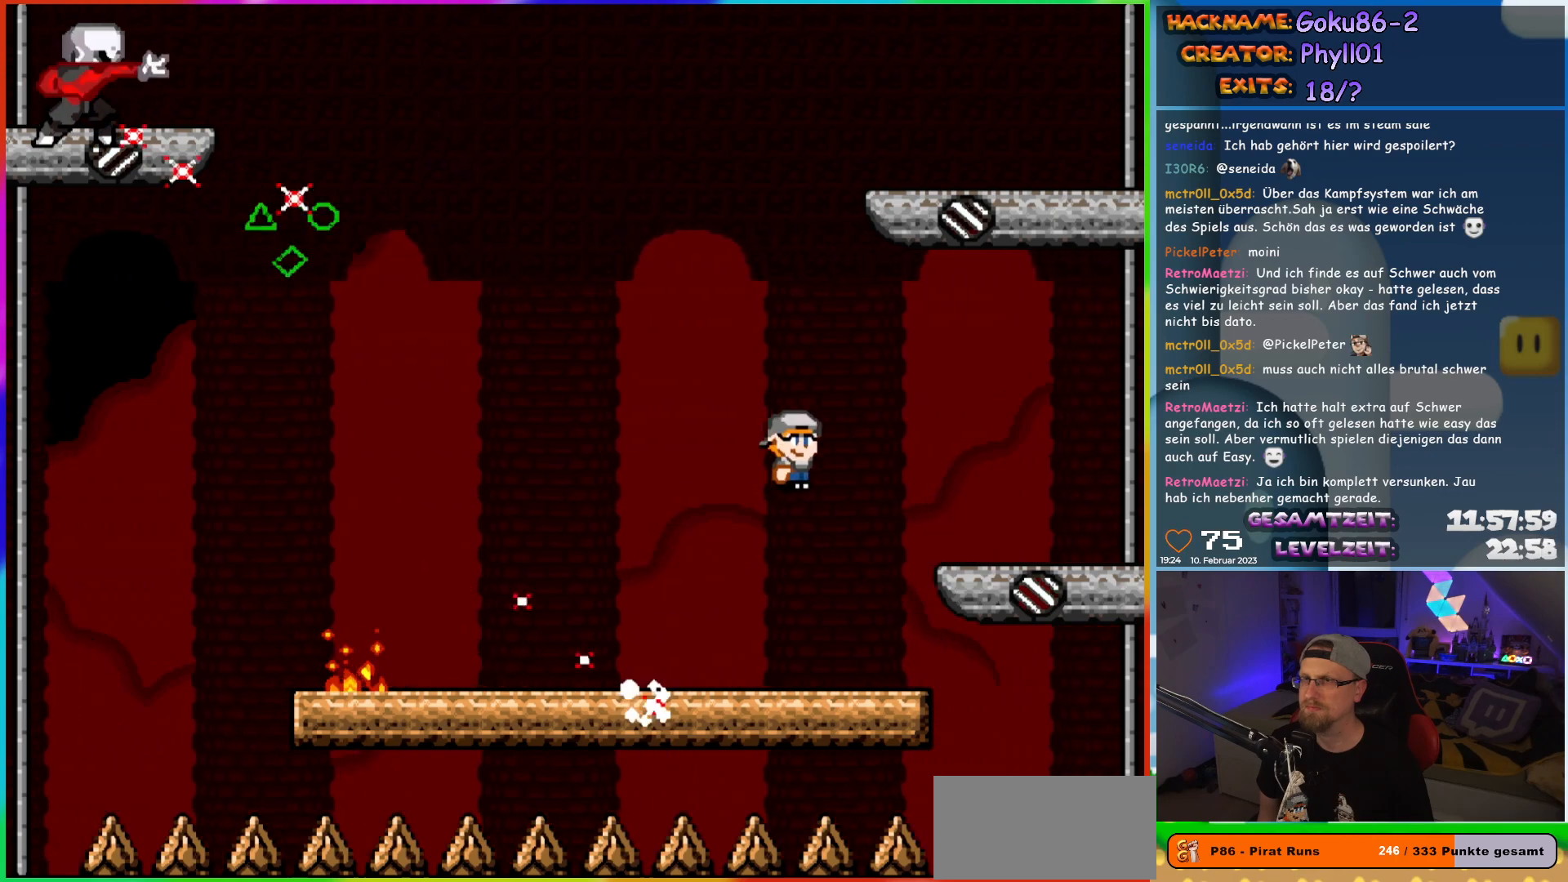
{"buttons": ["X", "DPAD_LEFT"], "events": []}
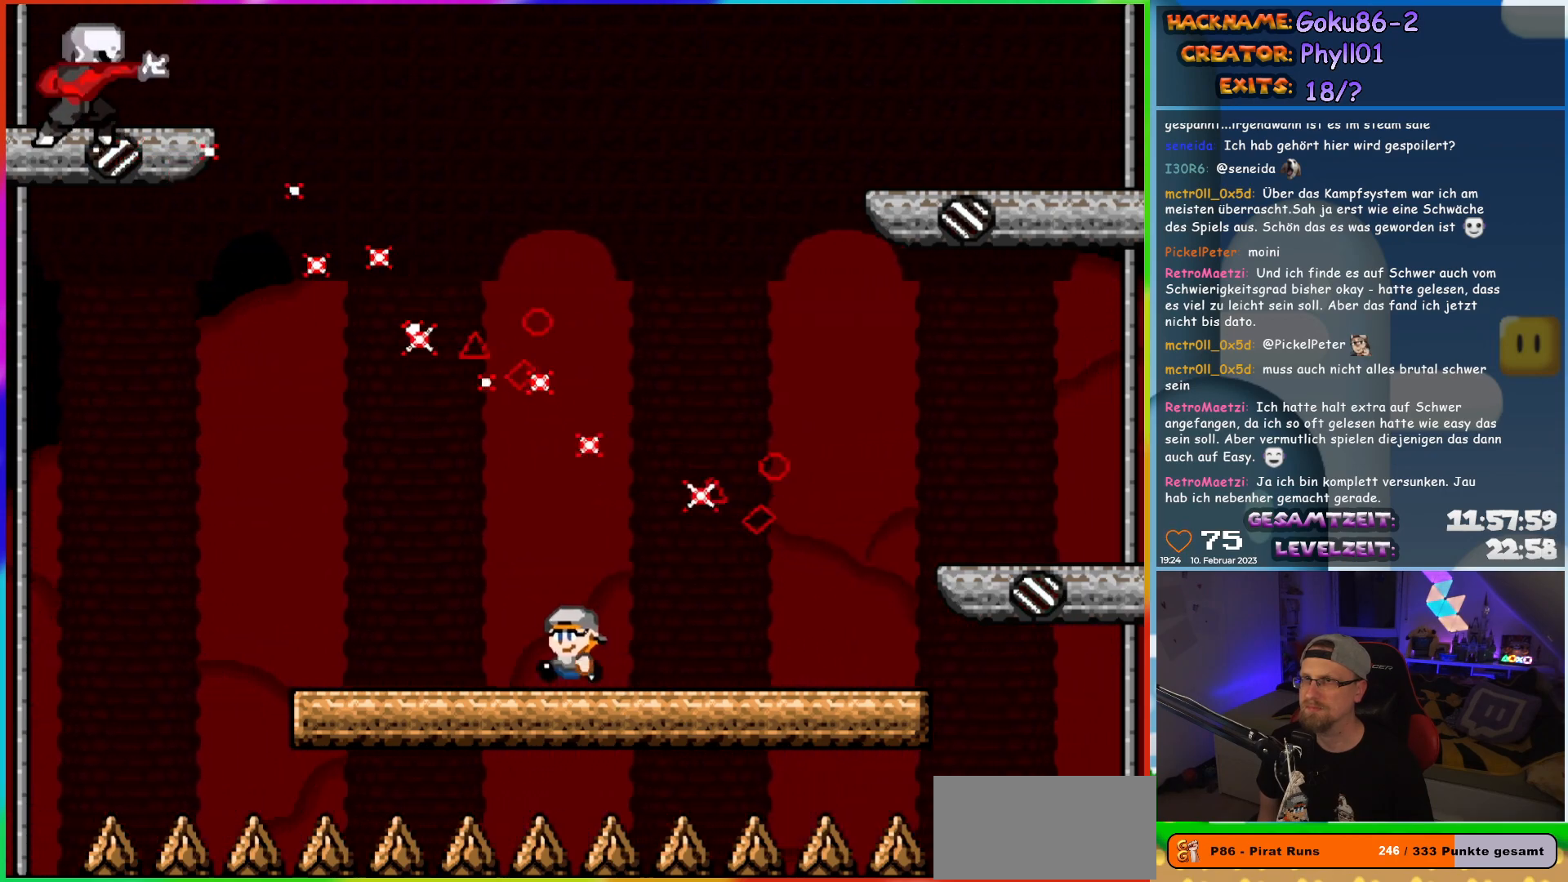
{"buttons": ["X"], "events": [[83, "DPAD_LEFT", "up"], [83, "DPAD_UP", "down"], [117, "DPAD_RIGHT", "down"], [117, "DPAD_UP", "up"], [217, "DPAD_RIGHT", "up"]]}
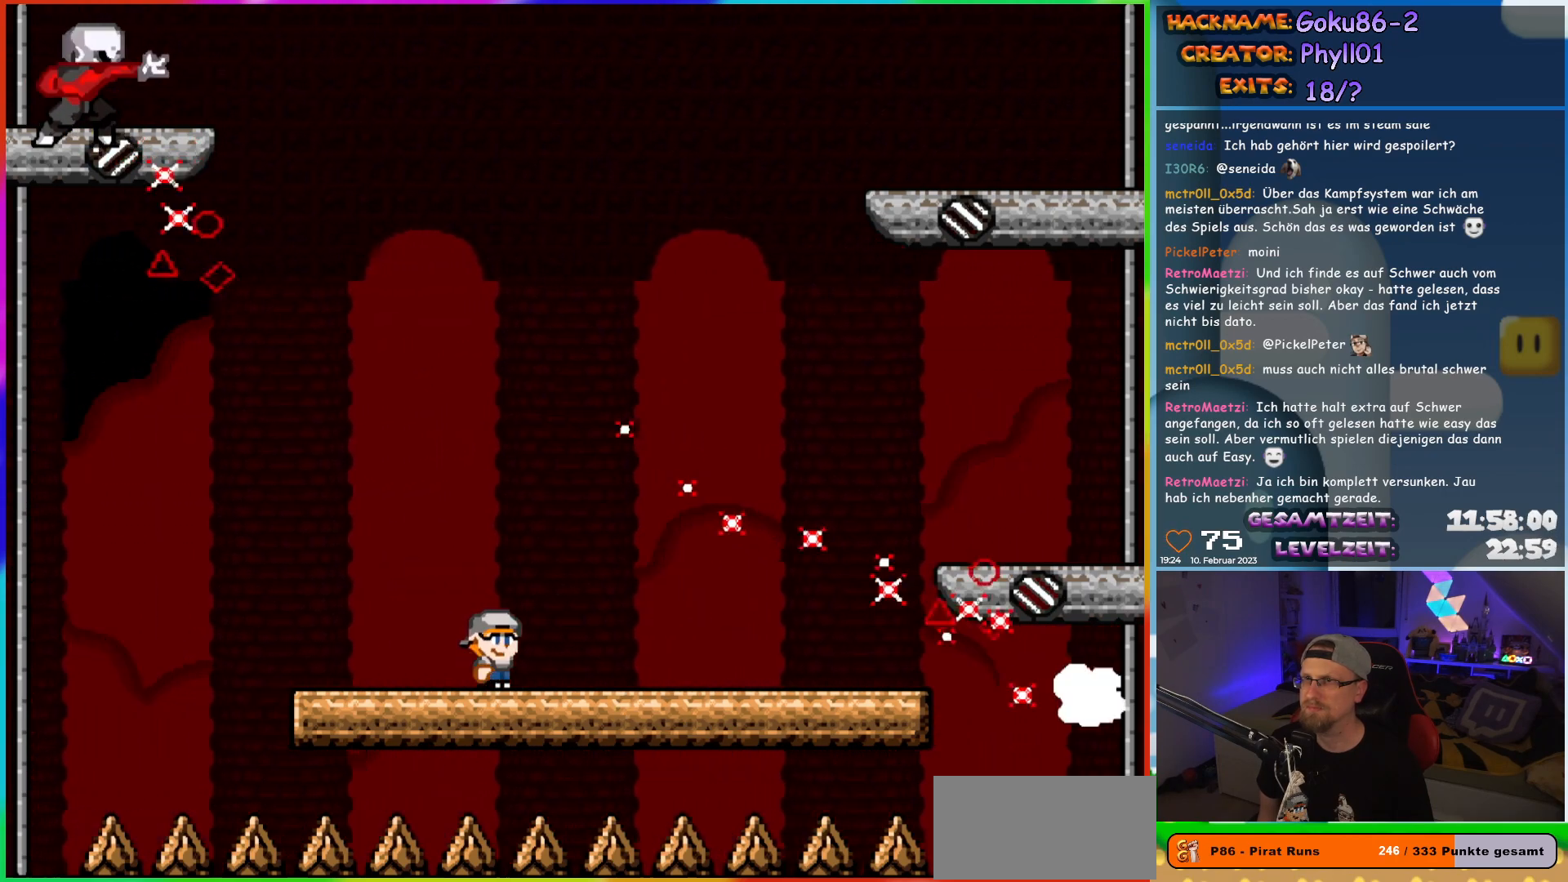
{"buttons": ["X", "DPAD_RIGHT"], "events": [[67, "DPAD_RIGHT", "down"]]}
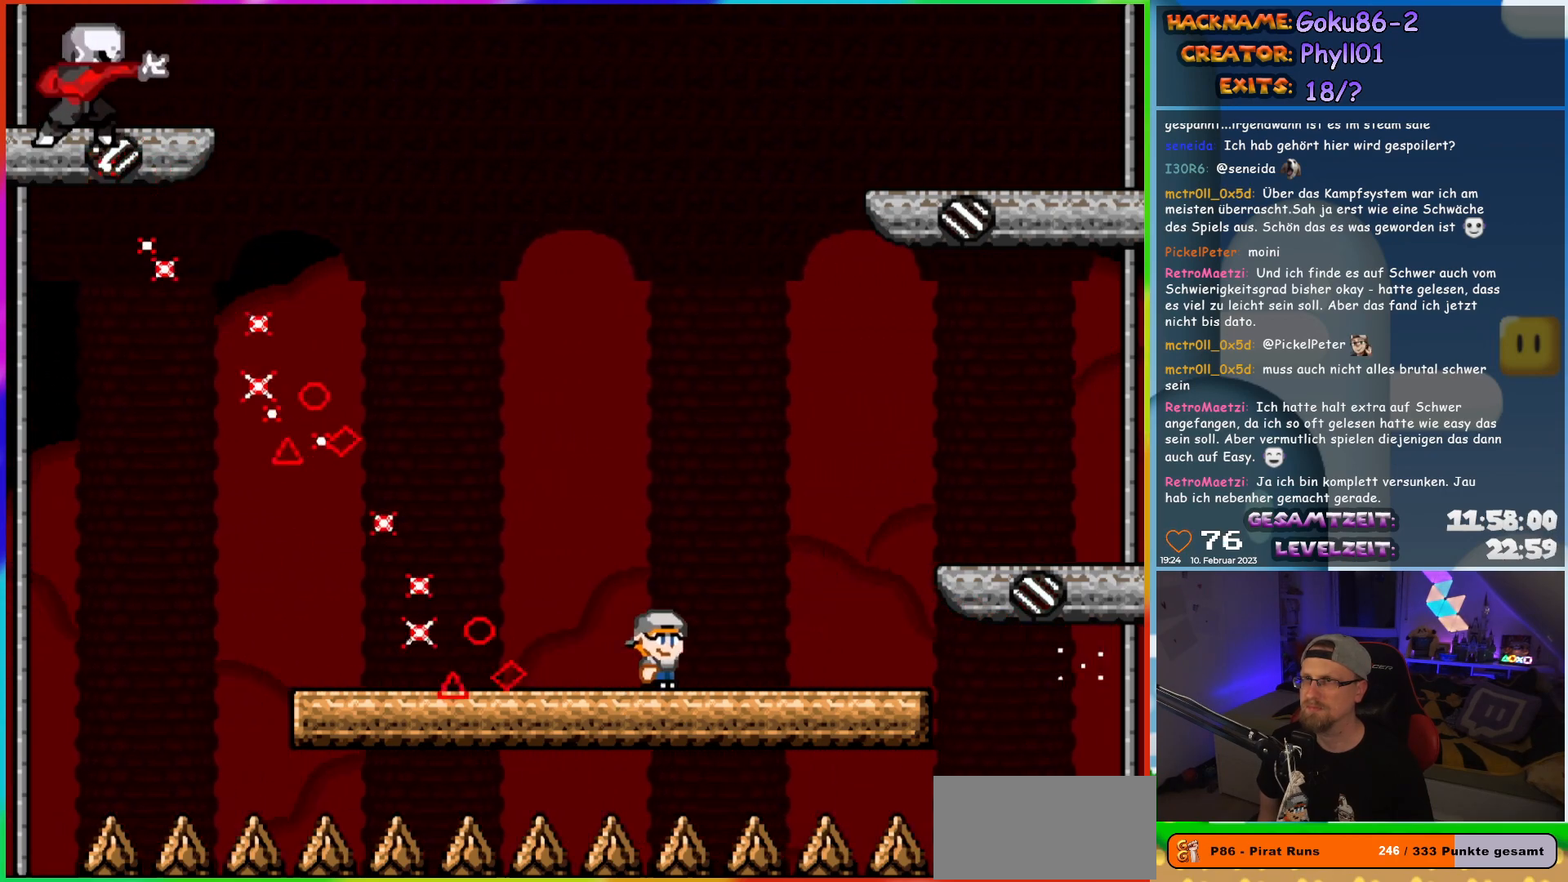
{"buttons": ["X"], "events": [[117, "DPAD_LEFT", "down"], [117, "DPAD_RIGHT", "up"], [250, "DPAD_LEFT", "up"]]}
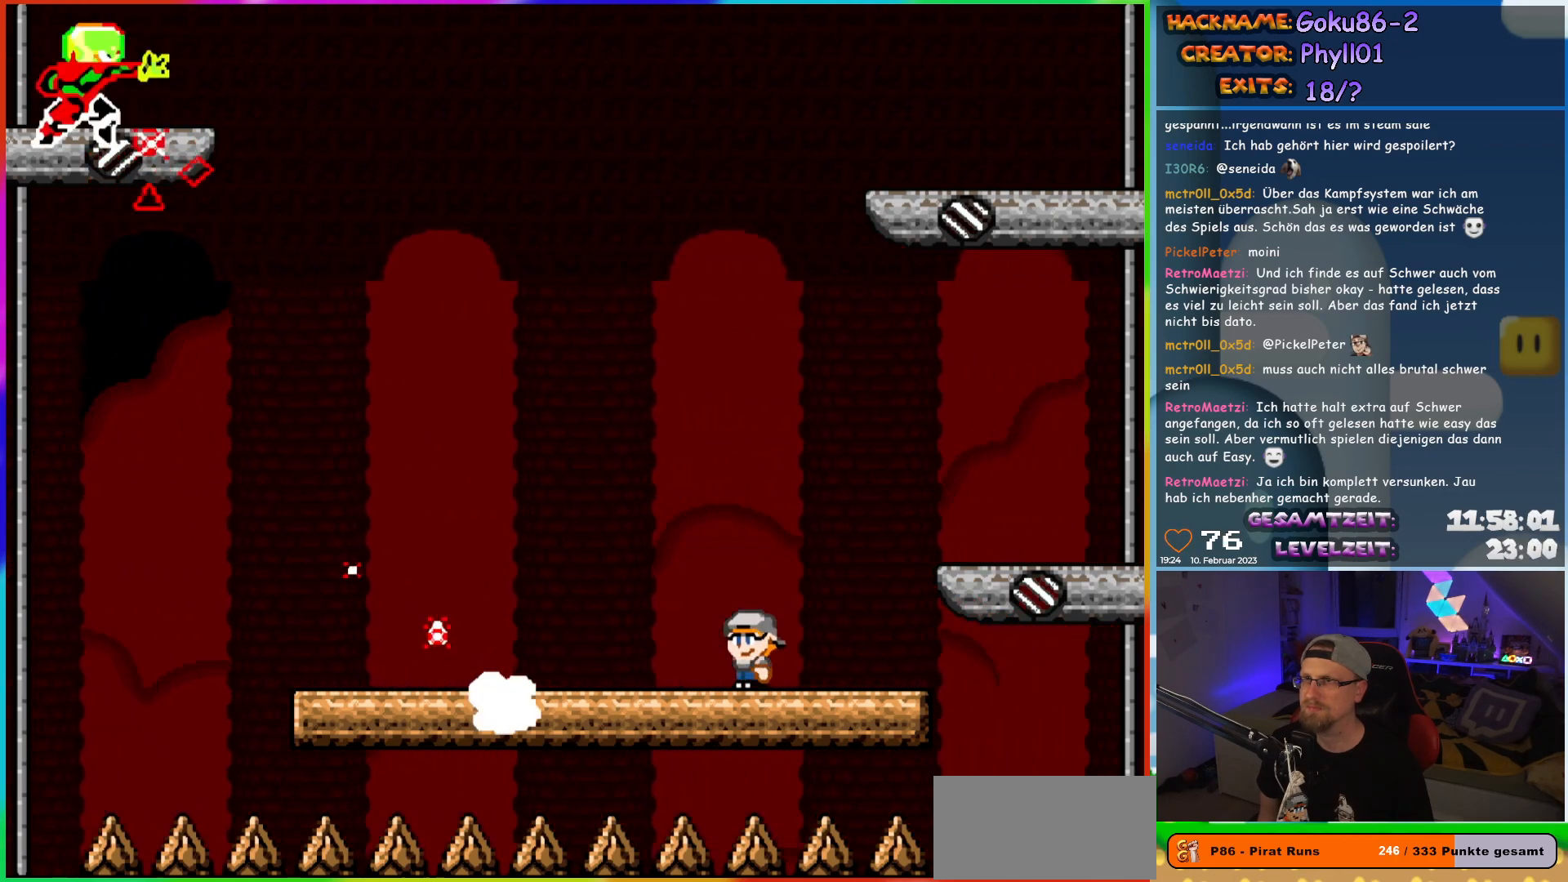
{"buttons": ["X", "DPAD_LEFT"], "events": [[83, "DPAD_LEFT", "down"]]}
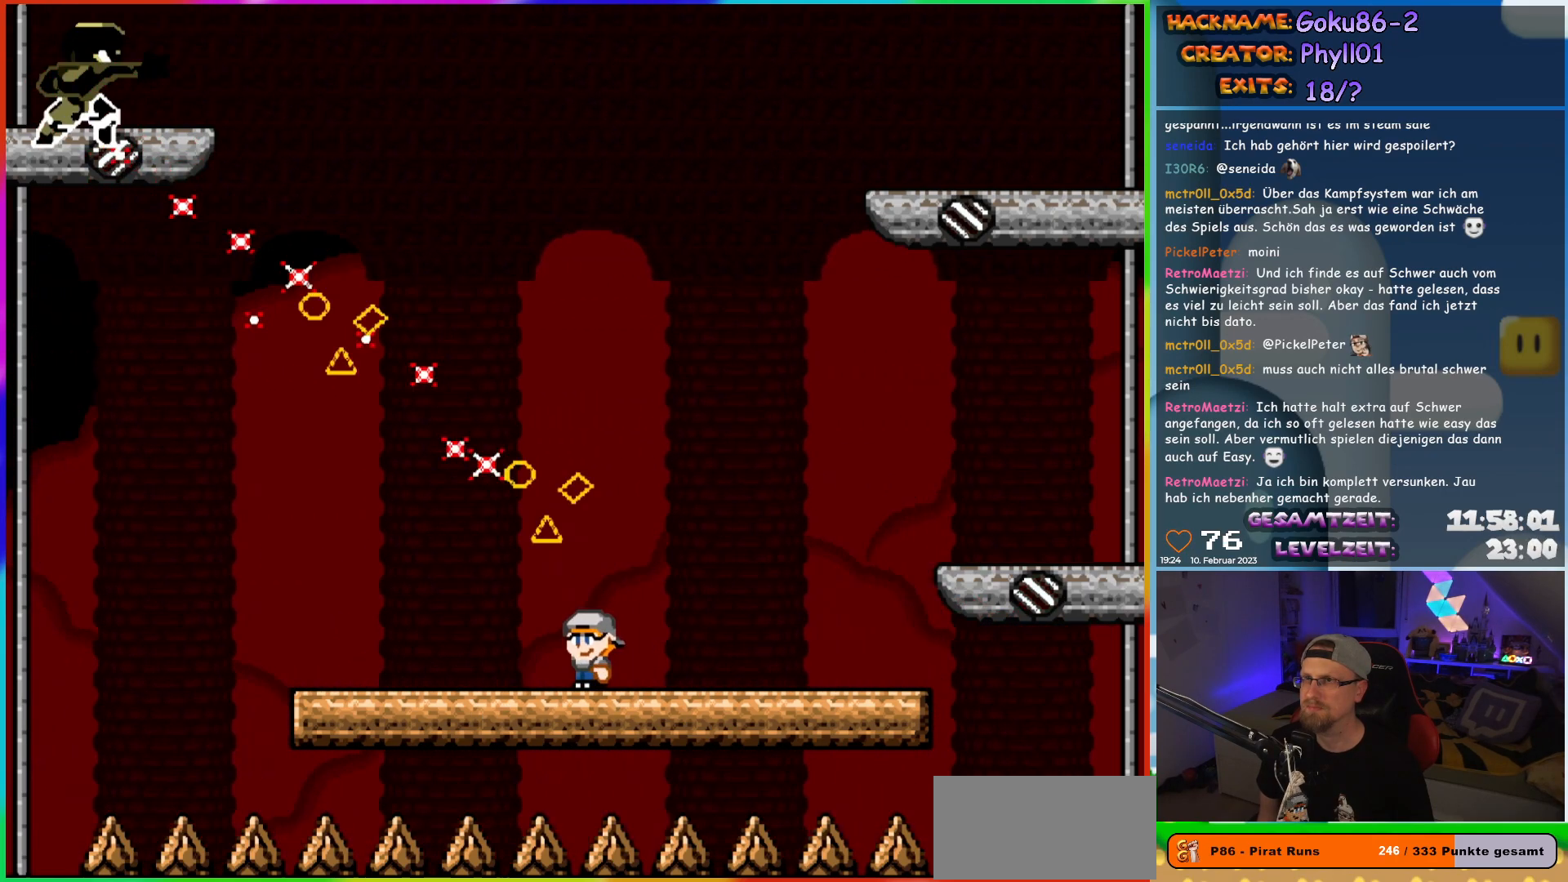
{"buttons": ["X"], "events": [[200, "DPAD_LEFT", "up"], [200, "DPAD_UP", "down"], [233, "DPAD_RIGHT", "down"], [233, "DPAD_UP", "up"], [367, "DPAD_RIGHT", "up"]]}
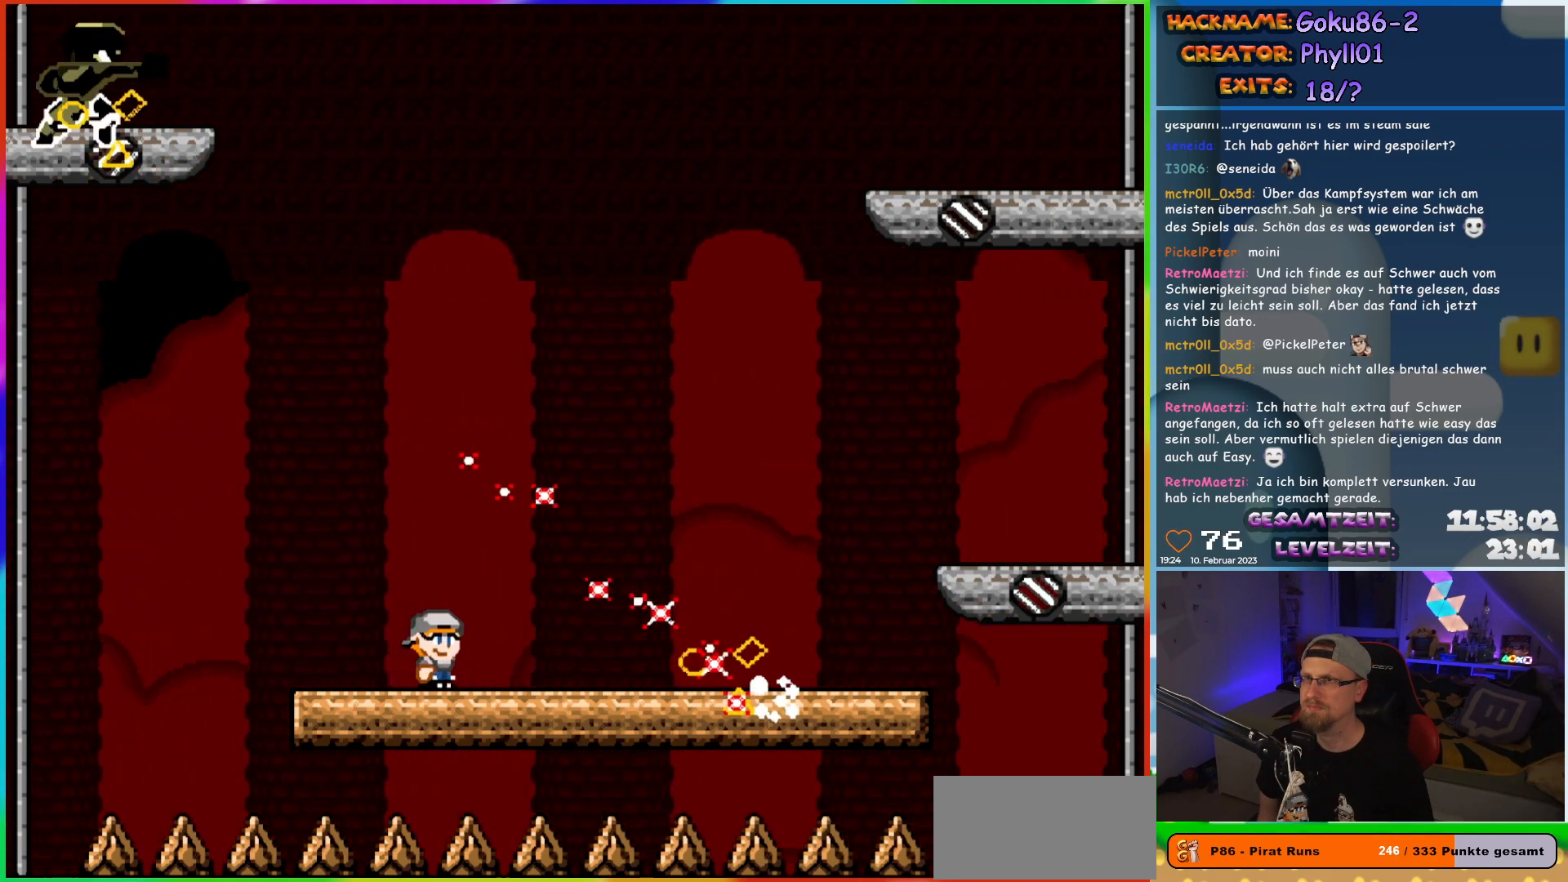
{"buttons": ["X", "DPAD_RIGHT"], "events": [[100, "DPAD_RIGHT", "down"]]}
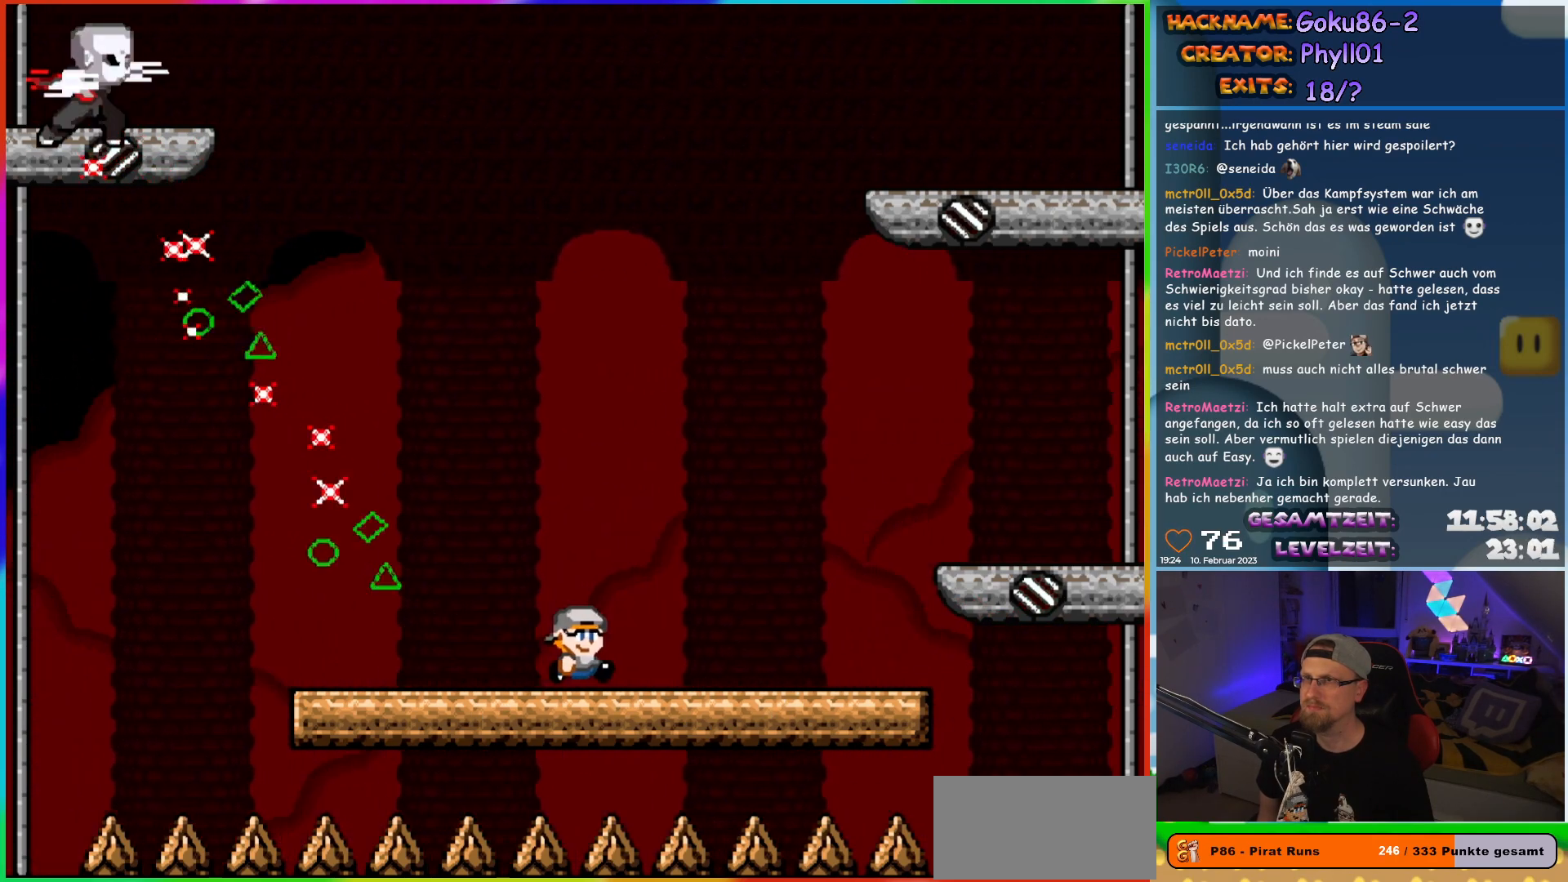
{"buttons": ["X"], "events": [[250, "DPAD_RIGHT", "up"], [267, "DPAD_UP", "down"], [283, "DPAD_LEFT", "down"], [283, "DPAD_UP", "up"], [400, "DPAD_LEFT", "up"]]}
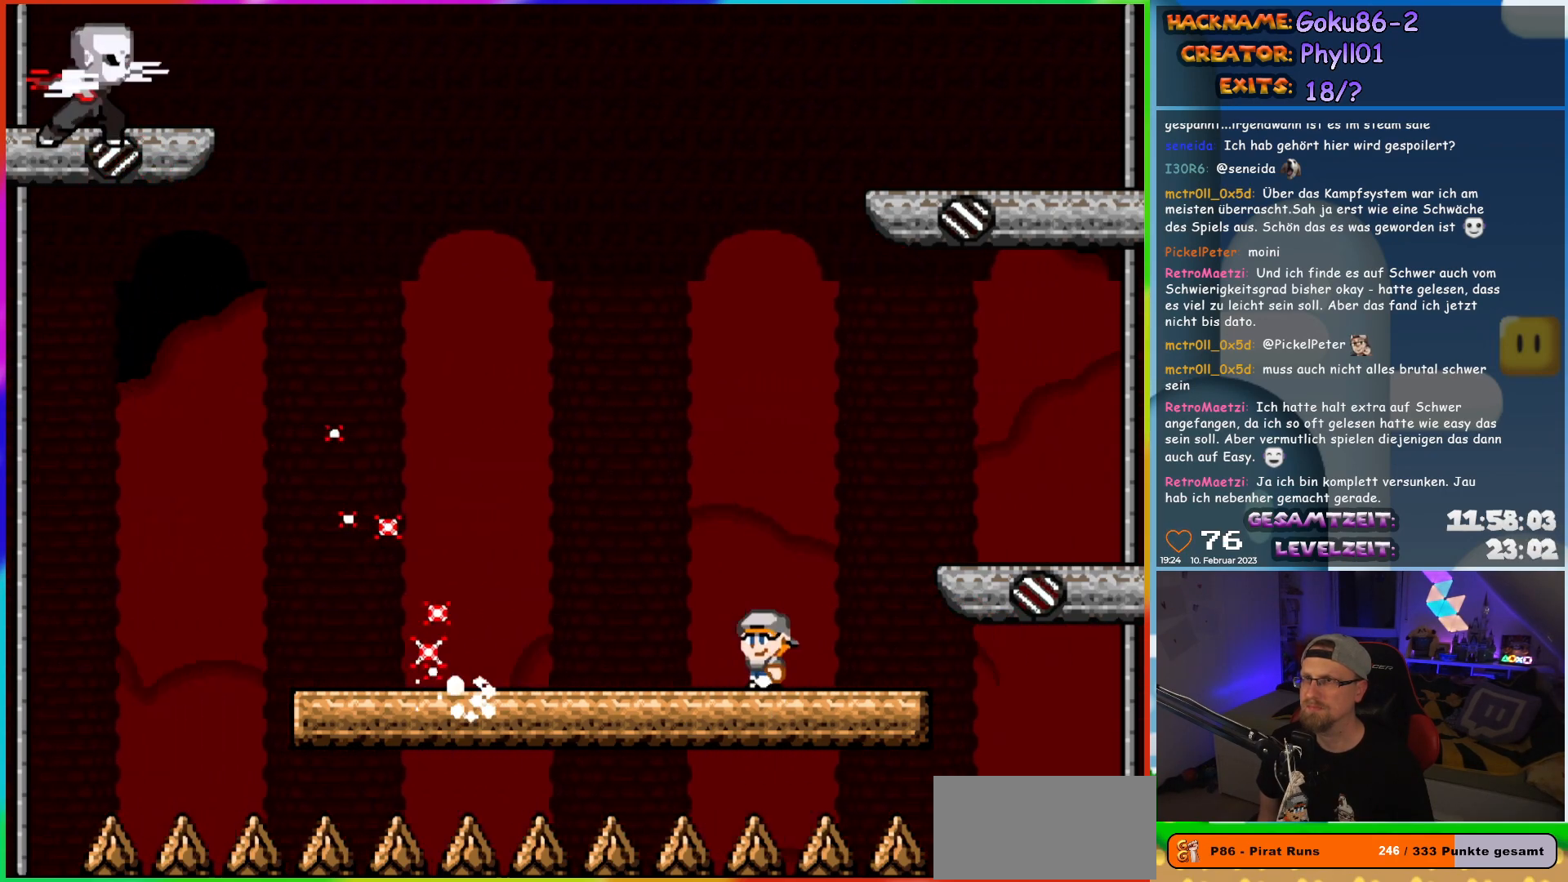
{"buttons": ["X", "DPAD_LEFT"], "events": [[100, "DPAD_LEFT", "down"]]}
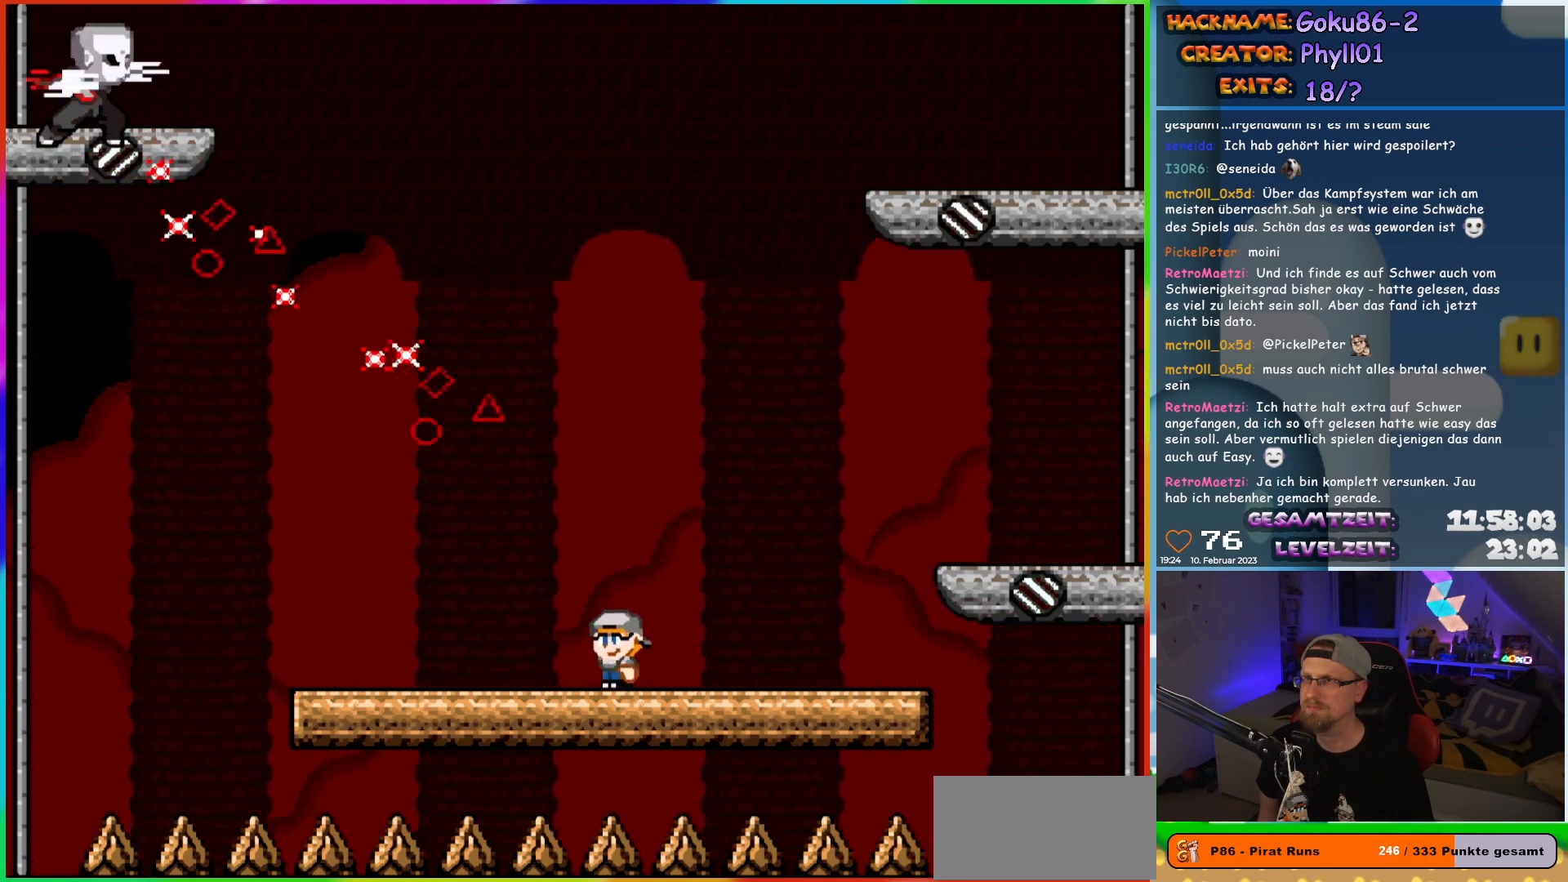
{"buttons": ["X"], "events": [[250, "DPAD_LEFT", "up"], [250, "DPAD_UP", "down"], [283, "DPAD_RIGHT", "down"], [283, "DPAD_UP", "up"], [400, "DPAD_RIGHT", "up"]]}
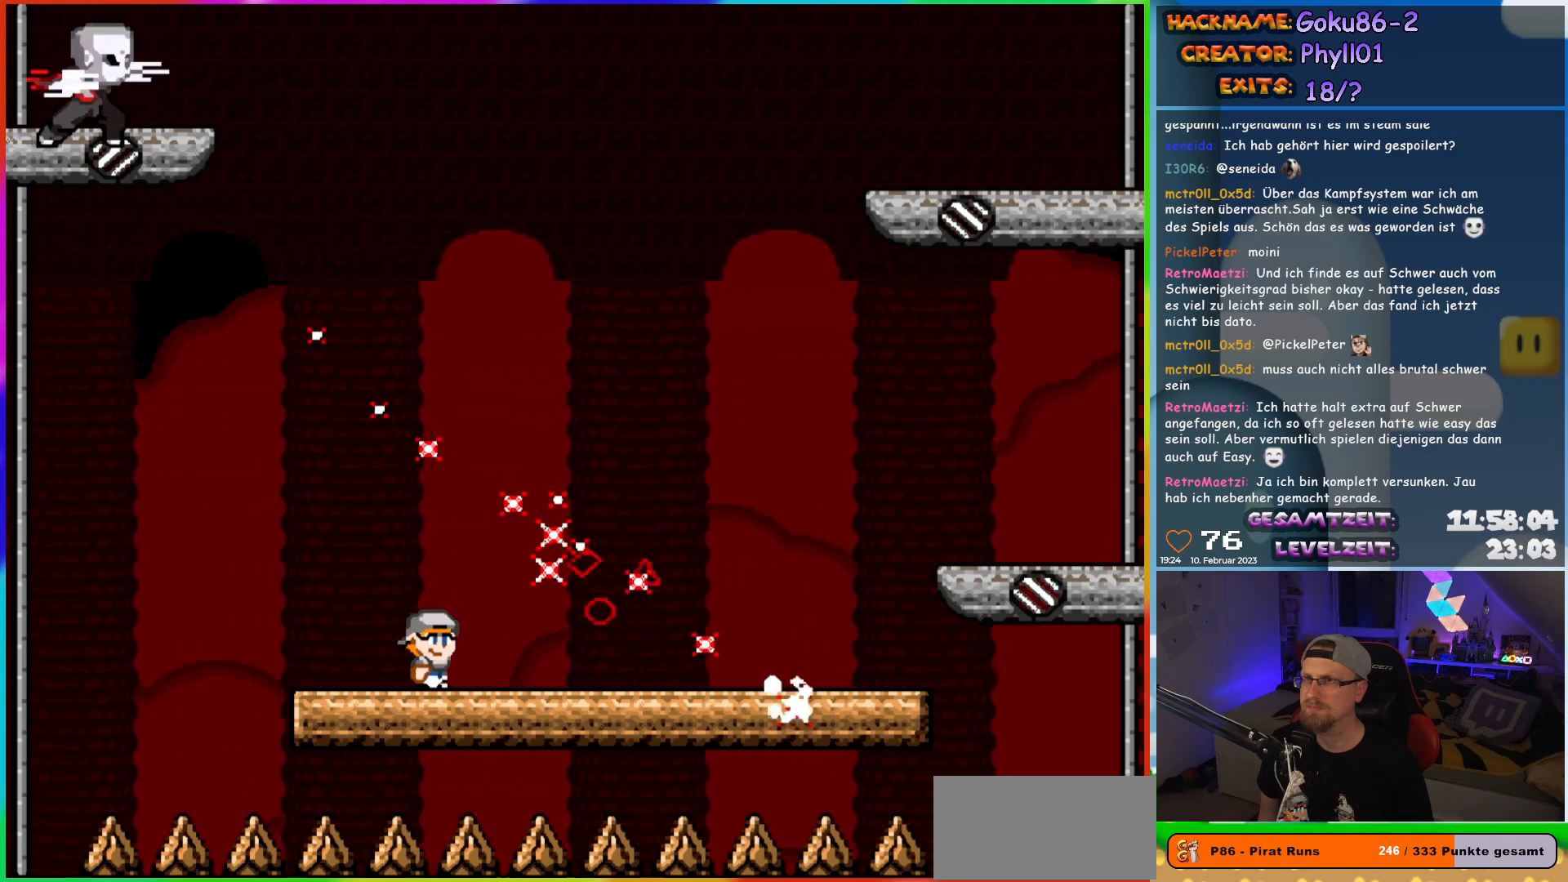
{"buttons": ["X", "DPAD_RIGHT"], "events": [[183, "DPAD_RIGHT", "down"]]}
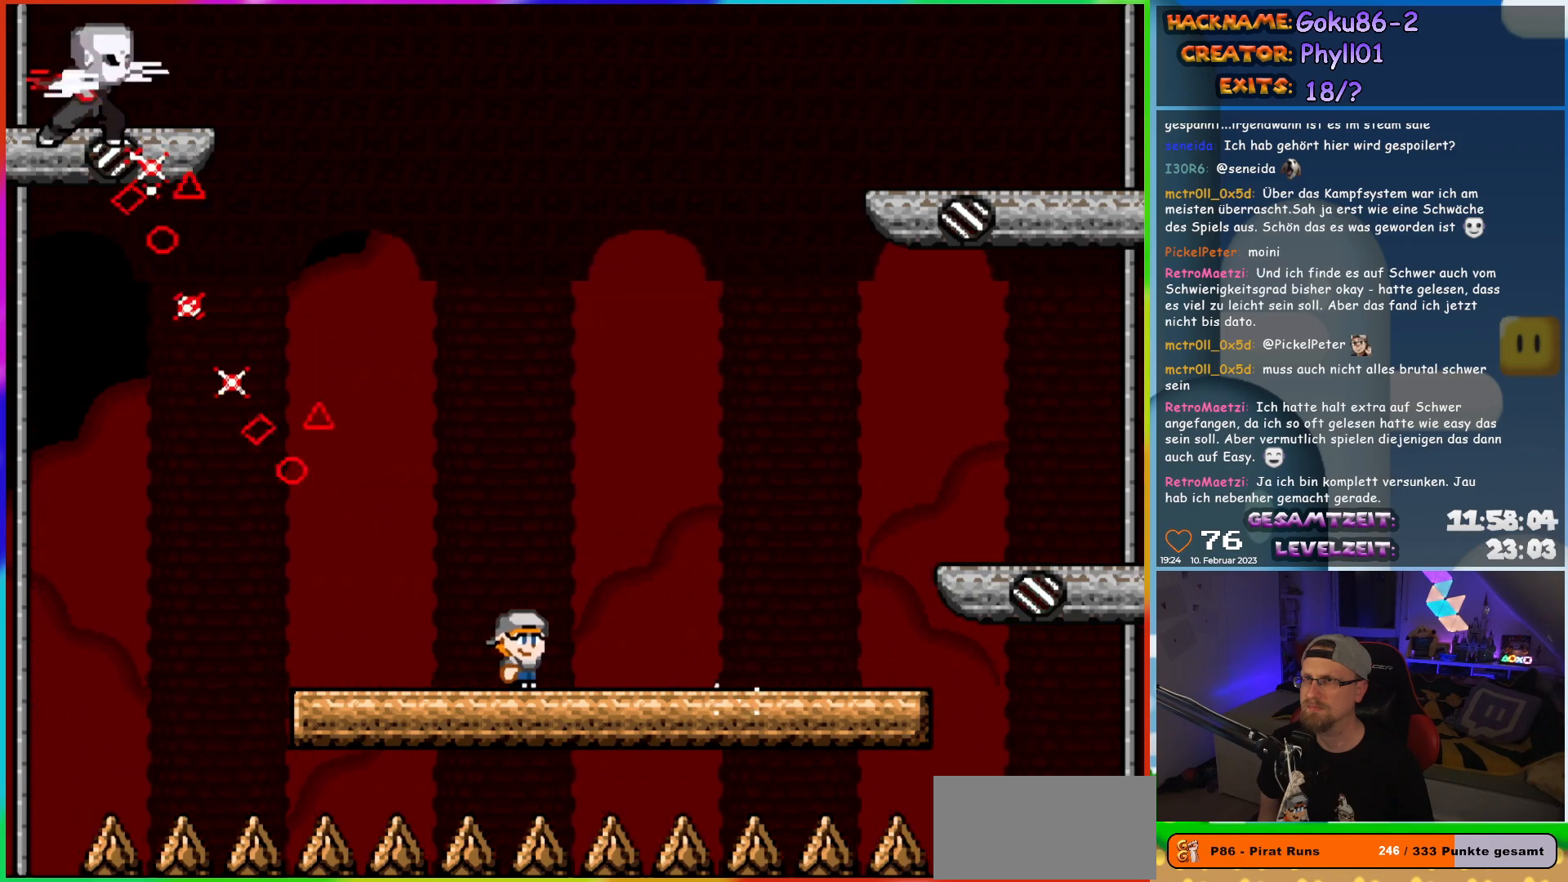
{"buttons": ["X"], "events": [[350, "DPAD_RIGHT", "up"], [367, "DPAD_LEFT", "down"], [483, "DPAD_LEFT", "up"]]}
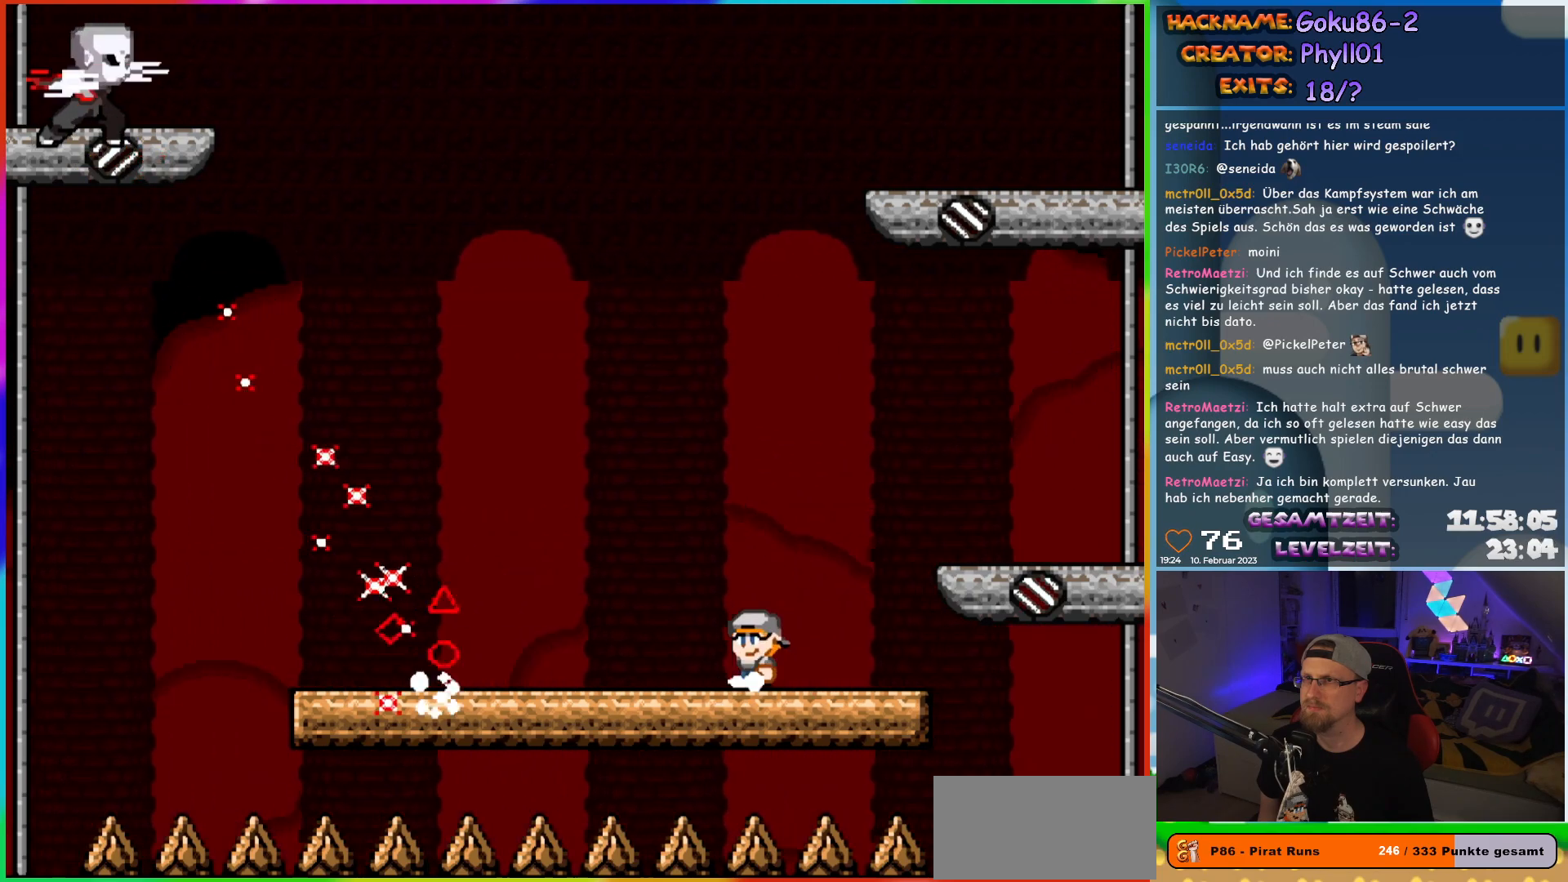
{"buttons": ["X", "DPAD_LEFT"], "events": [[200, "DPAD_LEFT", "down"]]}
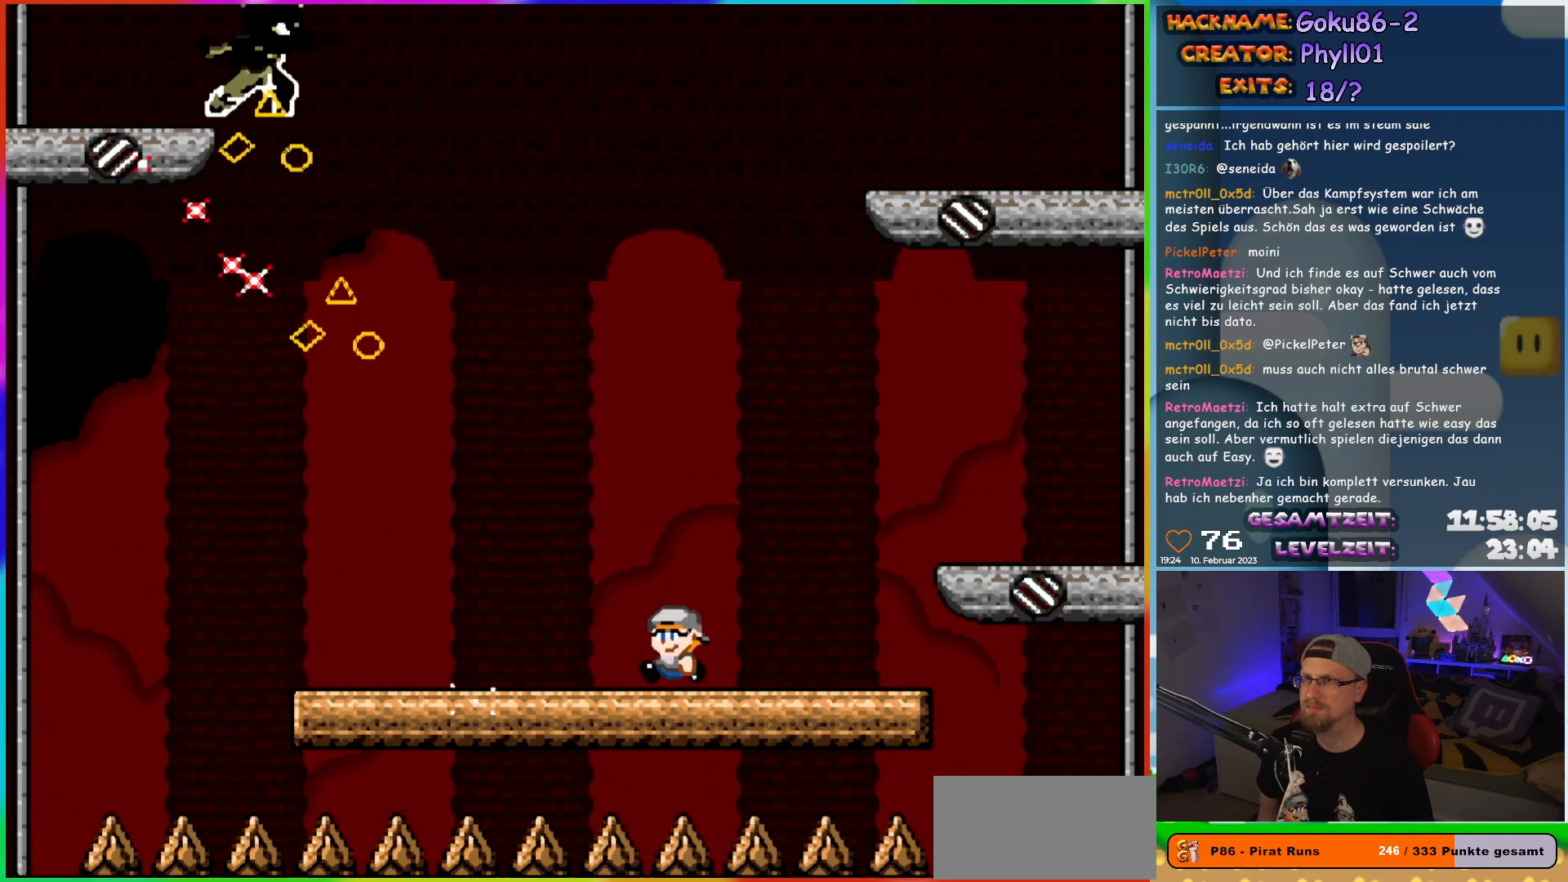
{"buttons": ["X", "DPAD_RIGHT"], "events": [[383, "DPAD_LEFT", "up"], [383, "DPAD_UP", "down"], [400, "DPAD_RIGHT", "down"], [400, "DPAD_UP", "up"]]}
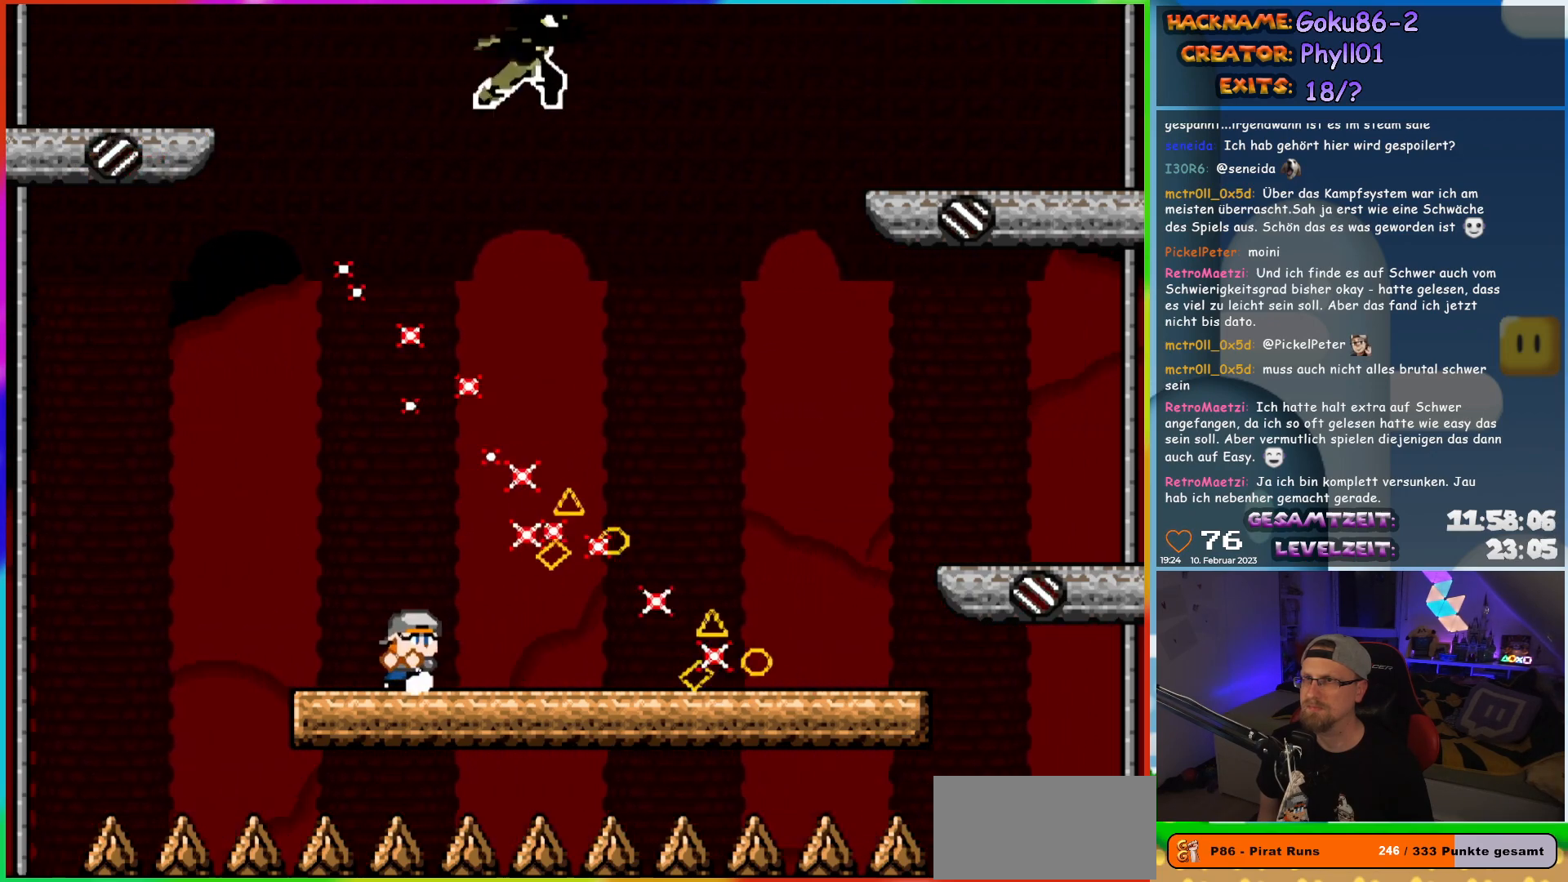
{"buttons": ["X", "DPAD_RIGHT"], "events": [[50, "DPAD_RIGHT", "up"], [183, "DPAD_RIGHT", "down"]]}
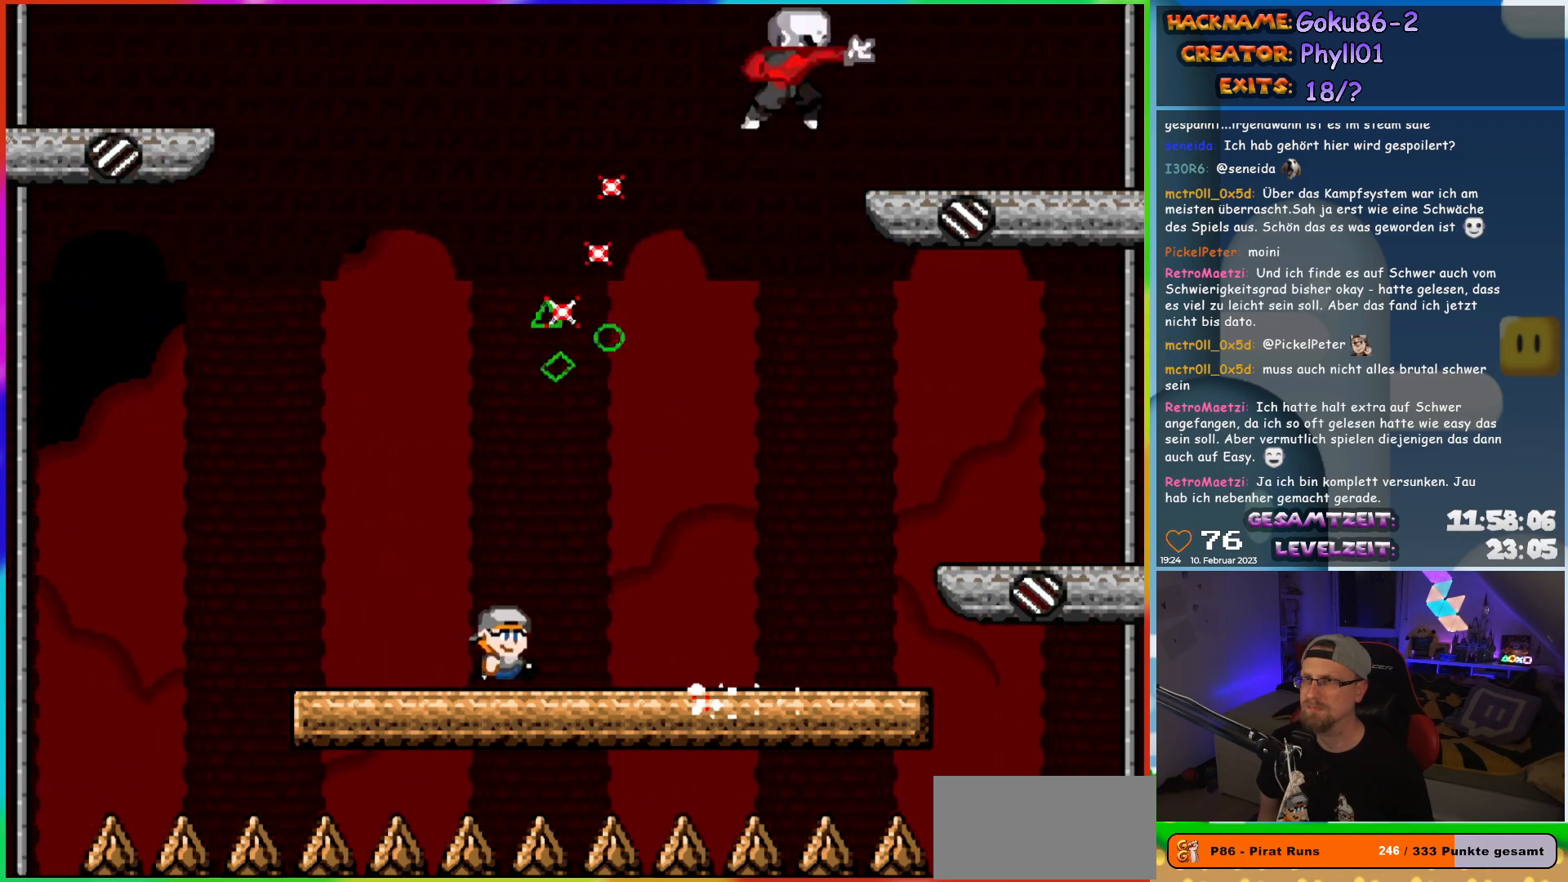
{"buttons": ["X"], "events": [[333, "DPAD_RIGHT", "up"], [367, "DPAD_LEFT", "down"], [500, "DPAD_LEFT", "up"]]}
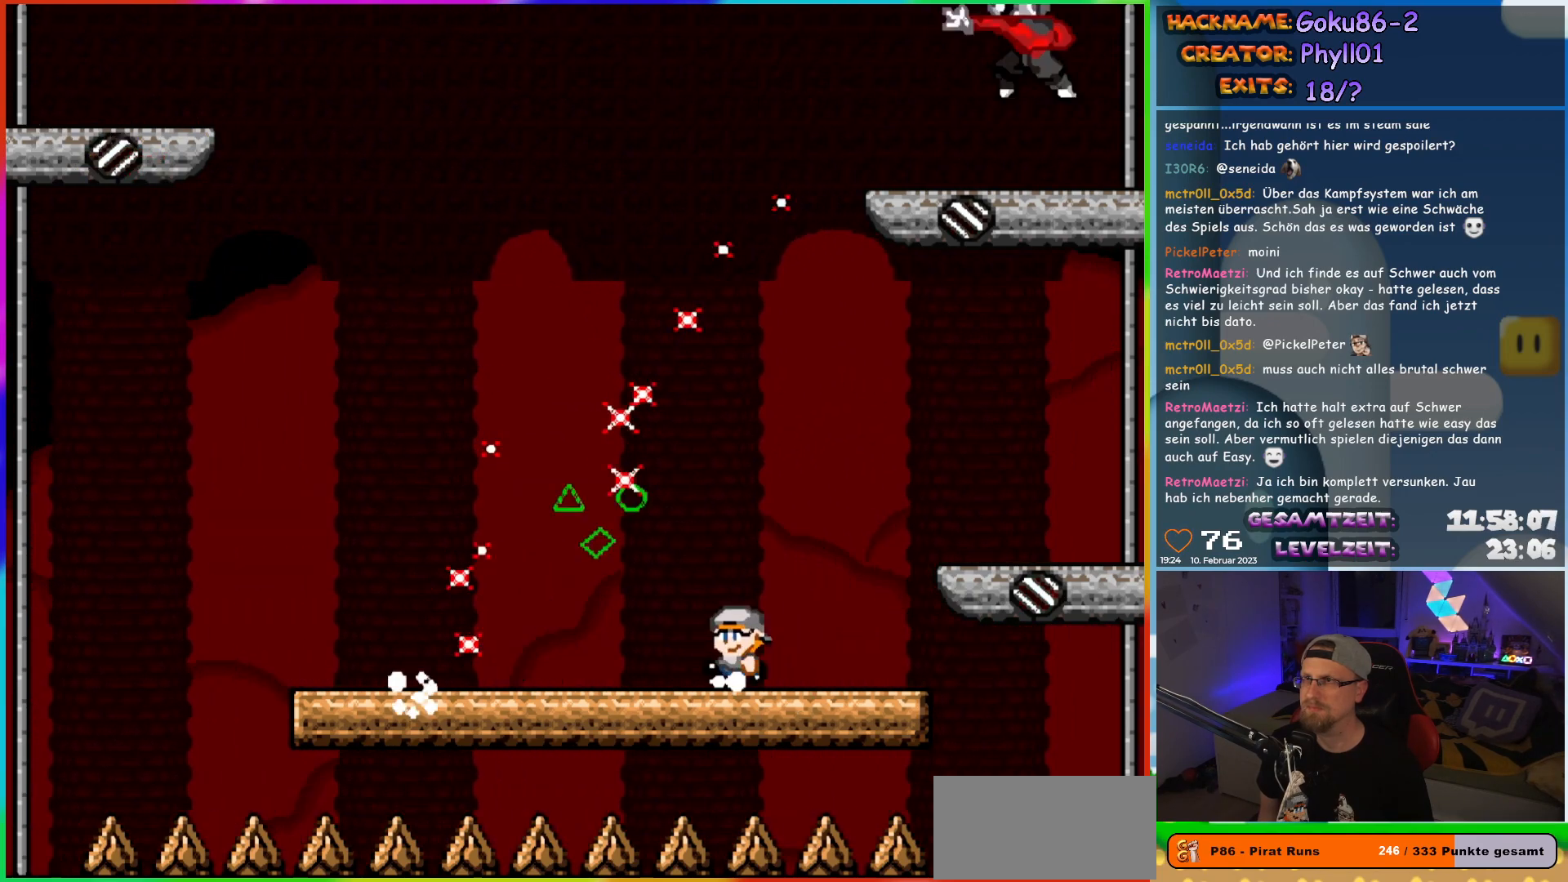
{"buttons": ["X", "DPAD_LEFT"], "events": [[283, "DPAD_LEFT", "down"]]}
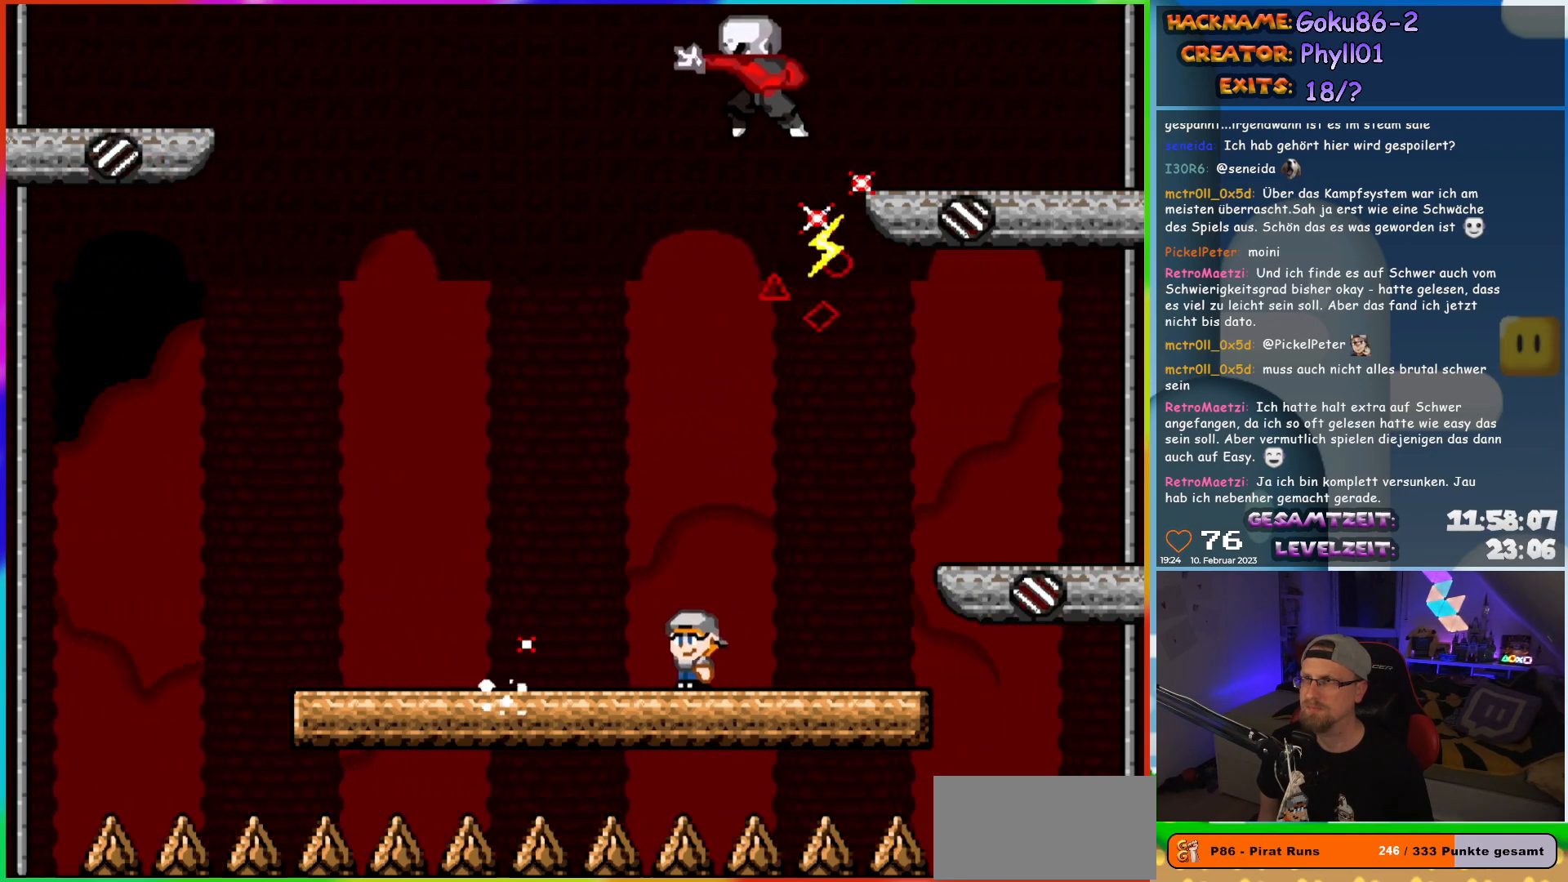
{"buttons": ["X", "DPAD_RIGHT"], "events": [[400, "DPAD_LEFT", "up"], [400, "DPAD_UP", "down"], [417, "DPAD_RIGHT", "down"], [417, "DPAD_UP", "up"]]}
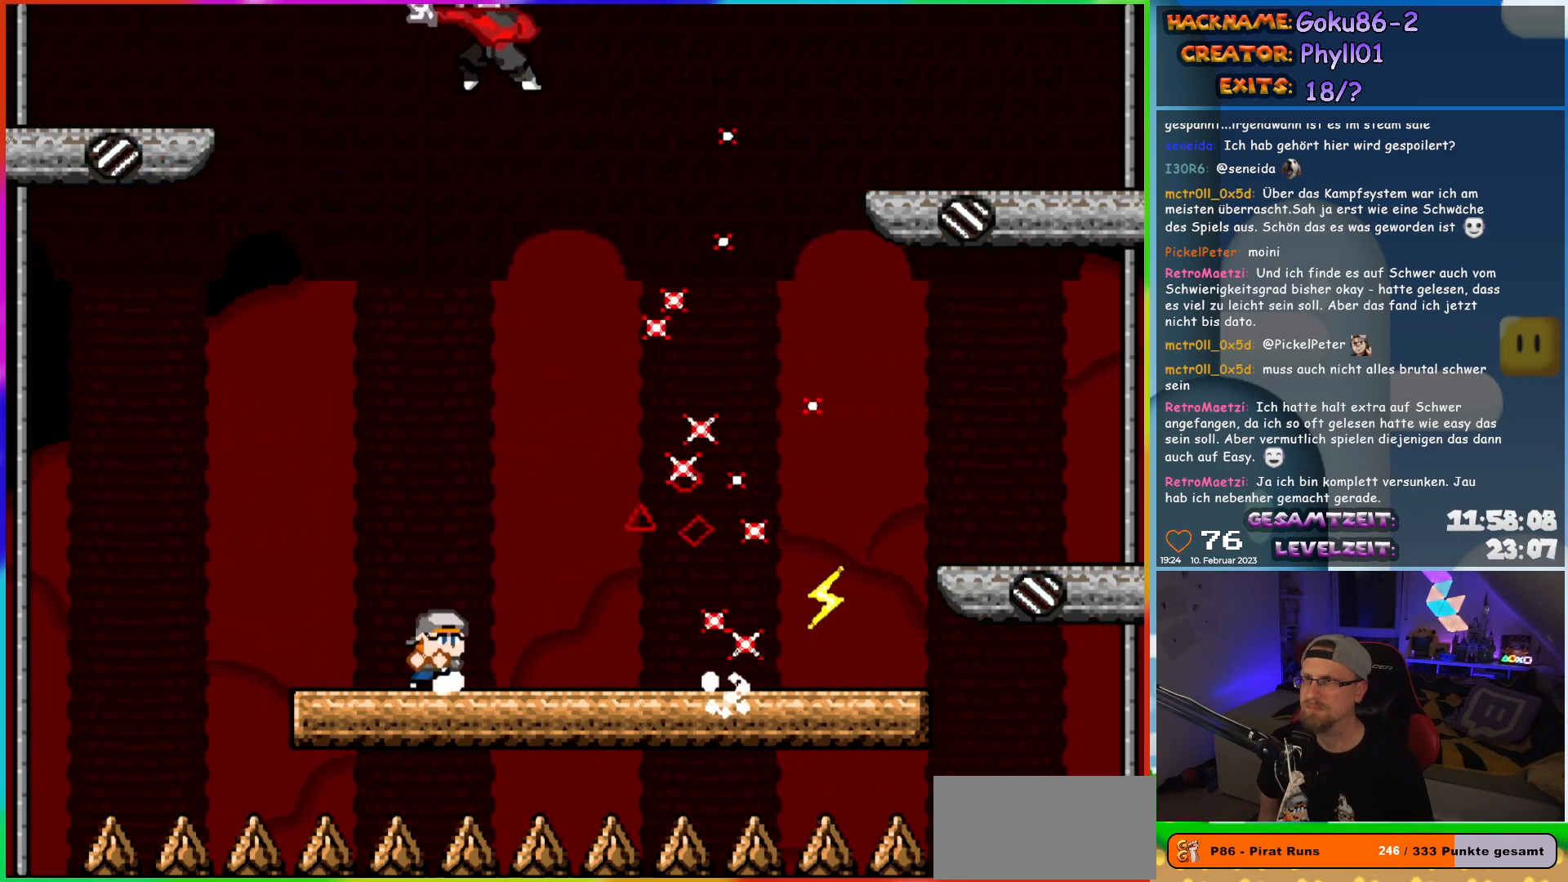
{"buttons": ["X", "DPAD_RIGHT"], "events": [[67, "DPAD_RIGHT", "up"], [350, "DPAD_RIGHT", "down"]]}
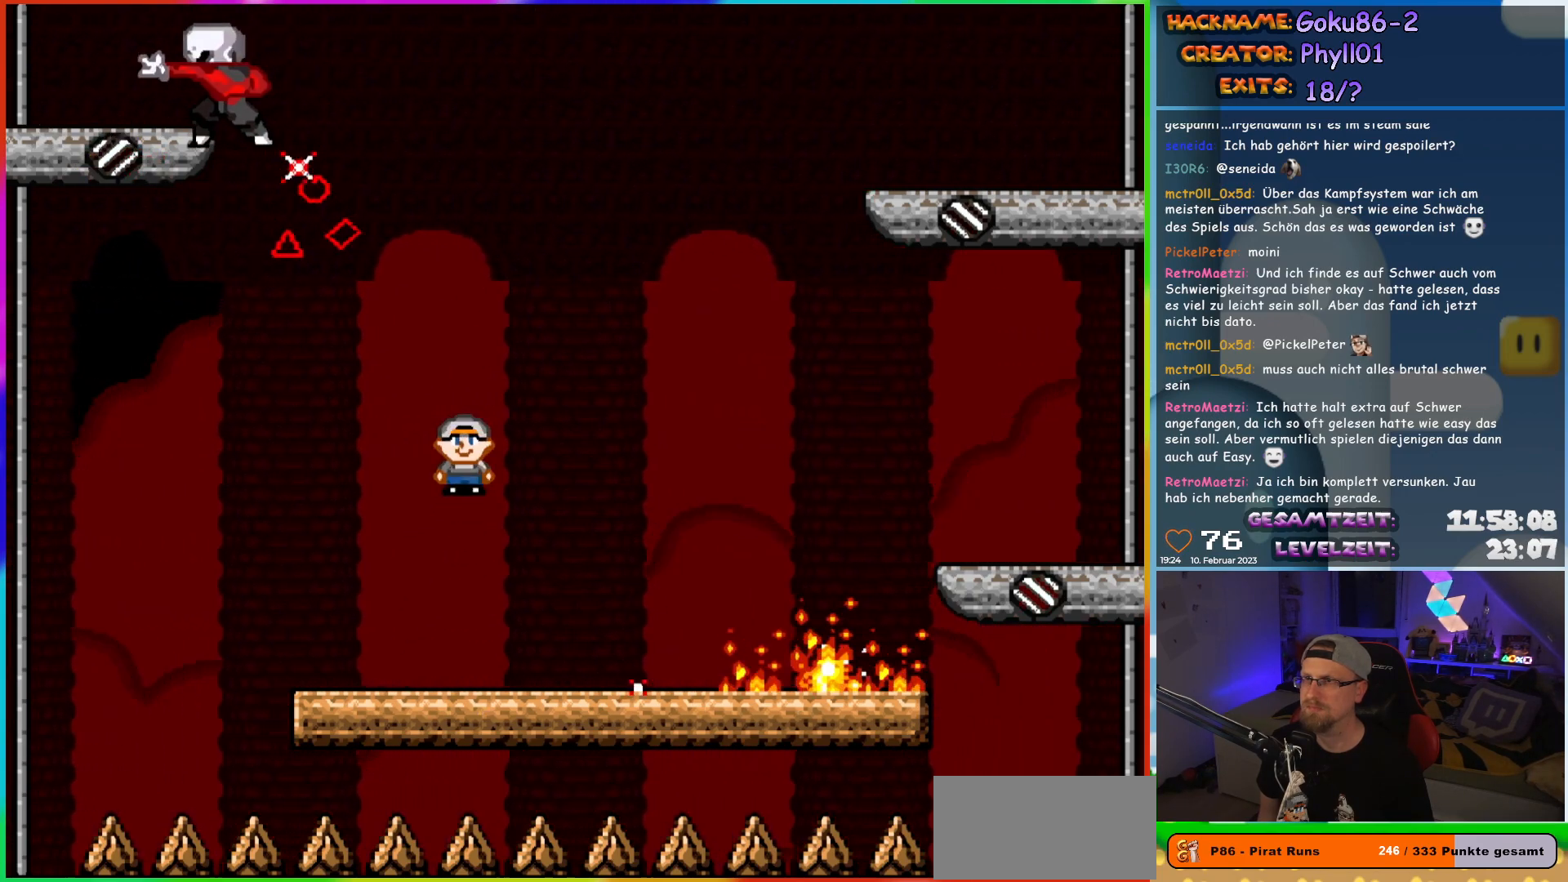
{"buttons": ["X"], "events": [[267, "DPAD_RIGHT", "up"], [283, "DPAD_LEFT", "down"], [433, "DPAD_LEFT", "up"]]}
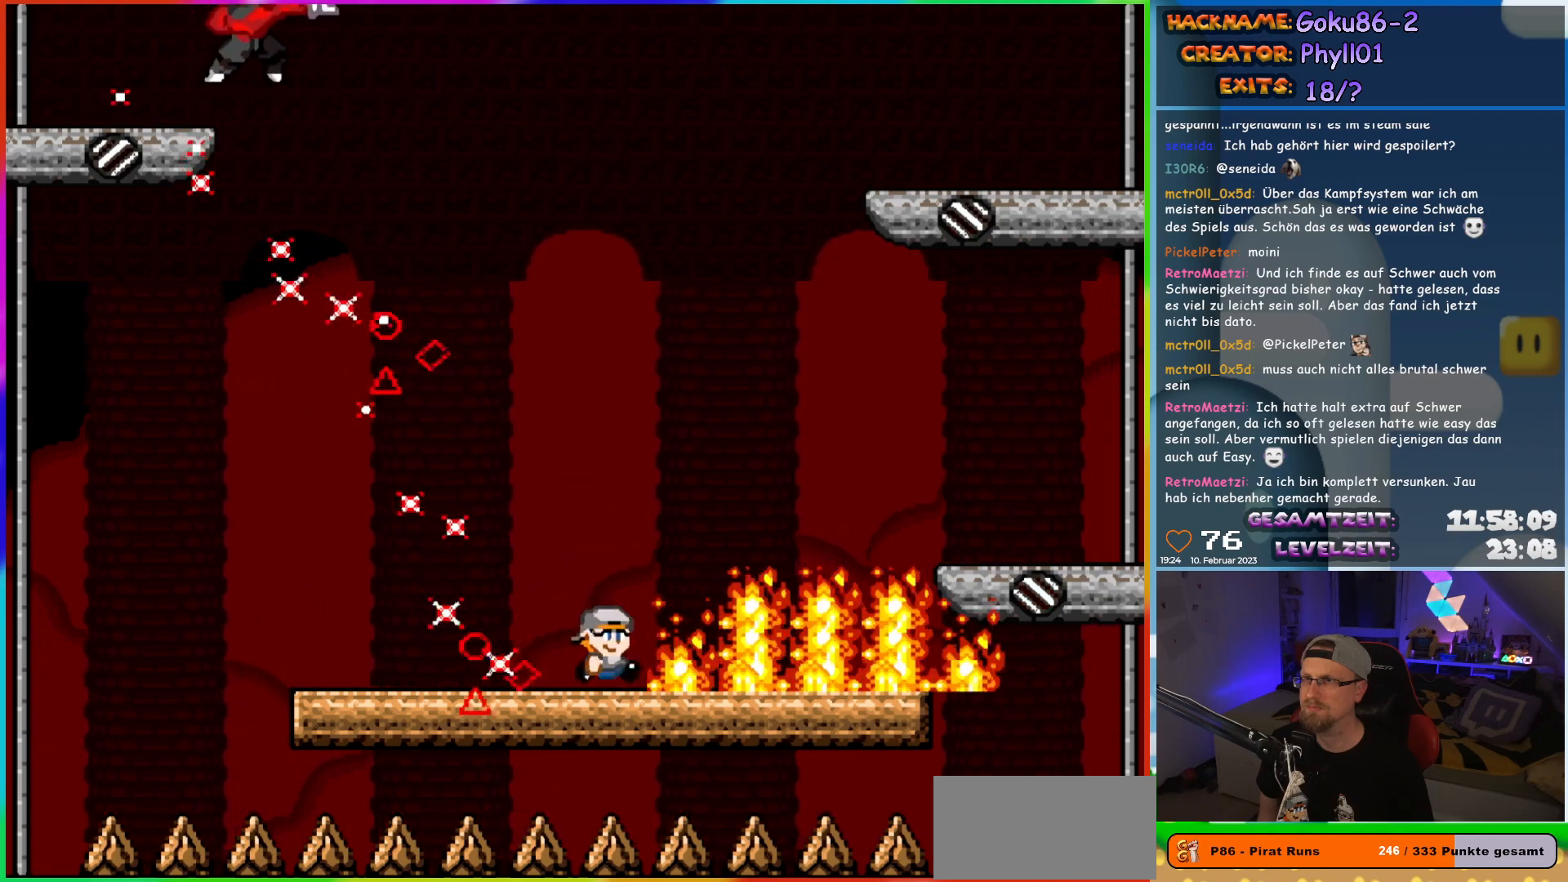
{"buttons": ["X"], "events": []}
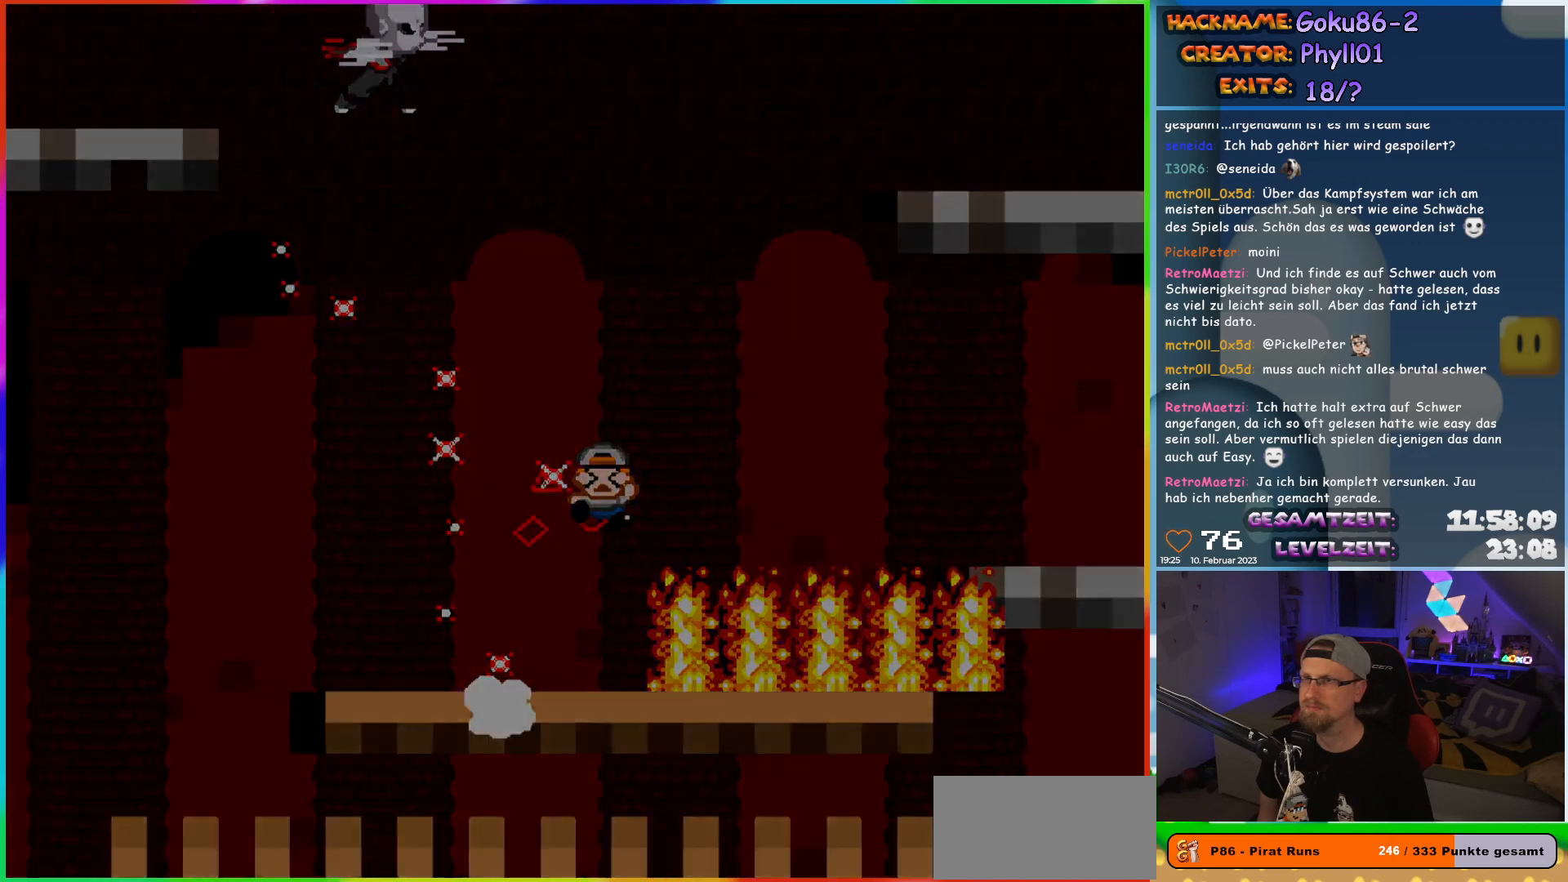
{"buttons": [], "events": [[150, "X", "up"]]}